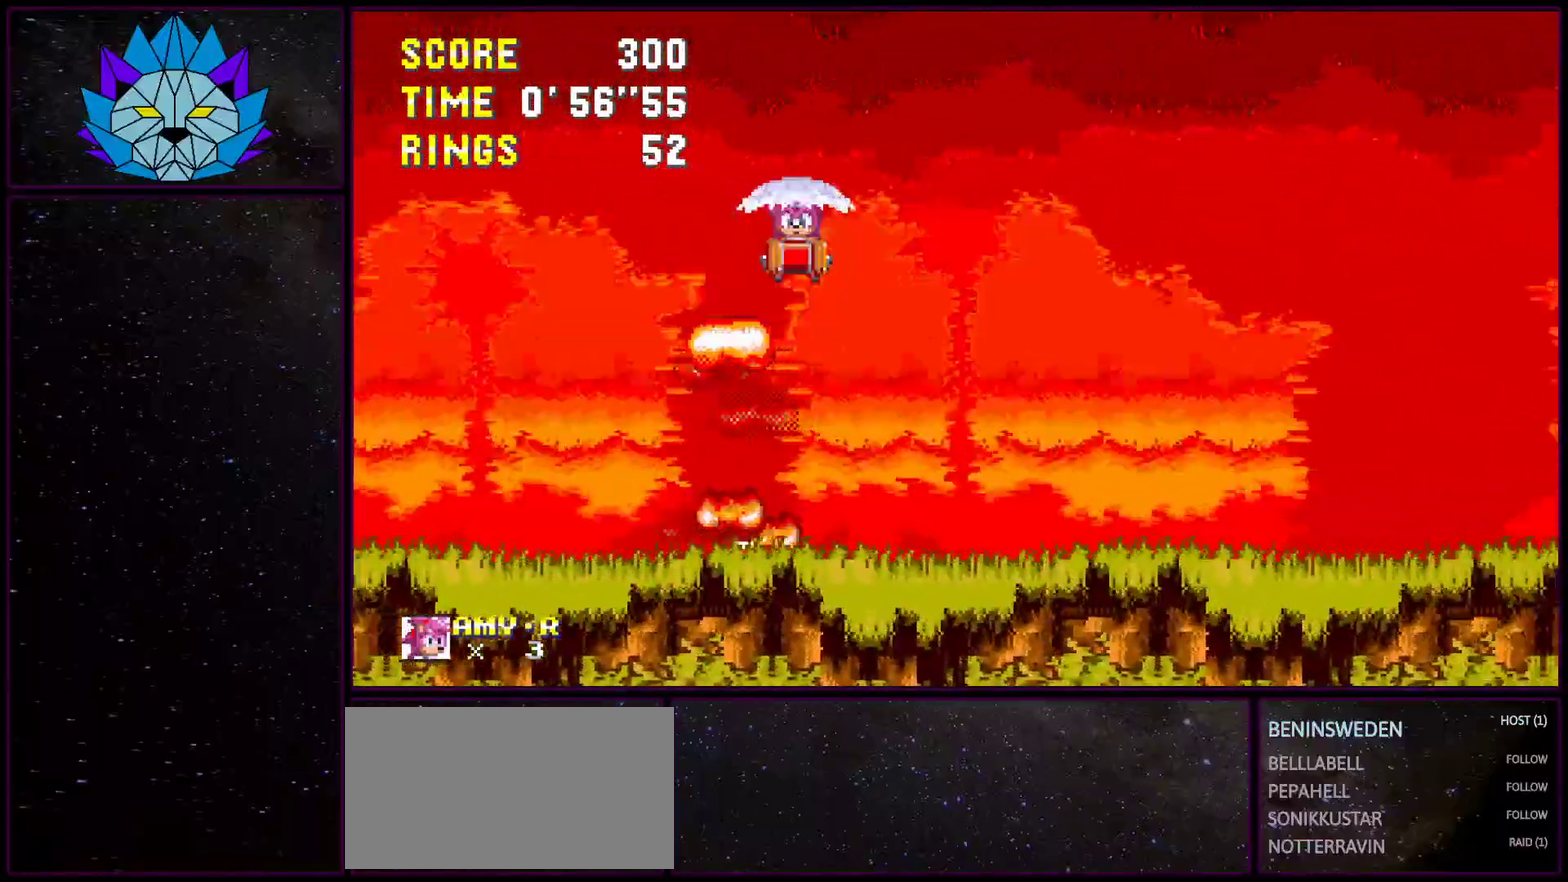
Gameplay with a controller (Xbox layout); each line is a JSON object with the inputs held at the frame after it. "events" lists button and stick changes between this image and that frame as [ms after this image, input, new state], when the widget could be followed in between. Not read: L2 L3 R2 R3 START.
{"buttons": ["DPAD_LEFT"], "events": [[67, "DPAD_RIGHT", "up"], [450, "DPAD_LEFT", "down"]]}
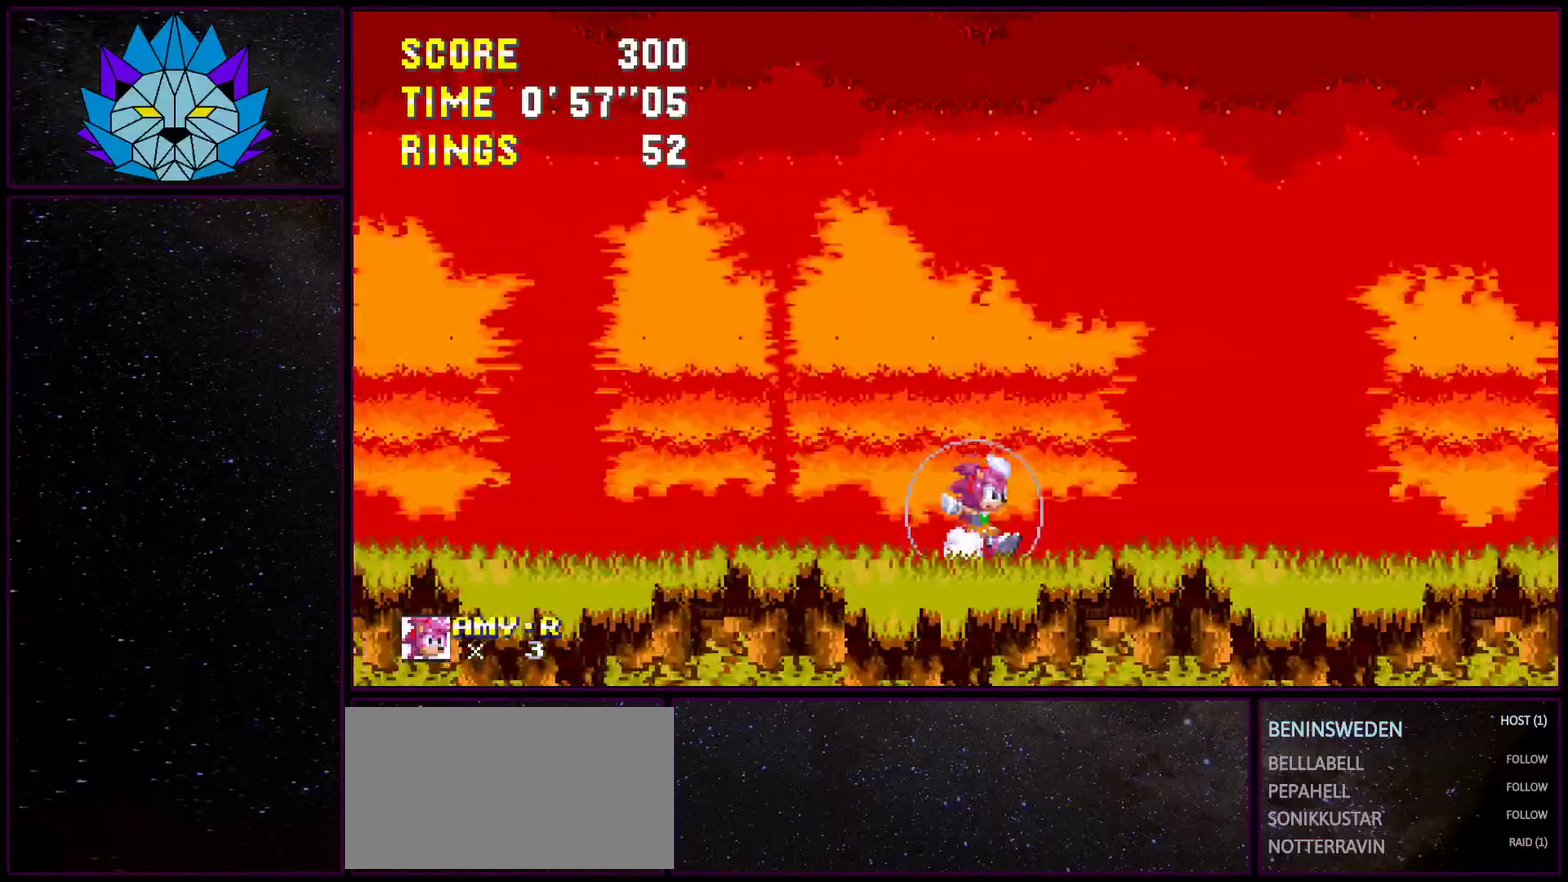
{"buttons": [], "events": [[133, "DPAD_LEFT", "up"]]}
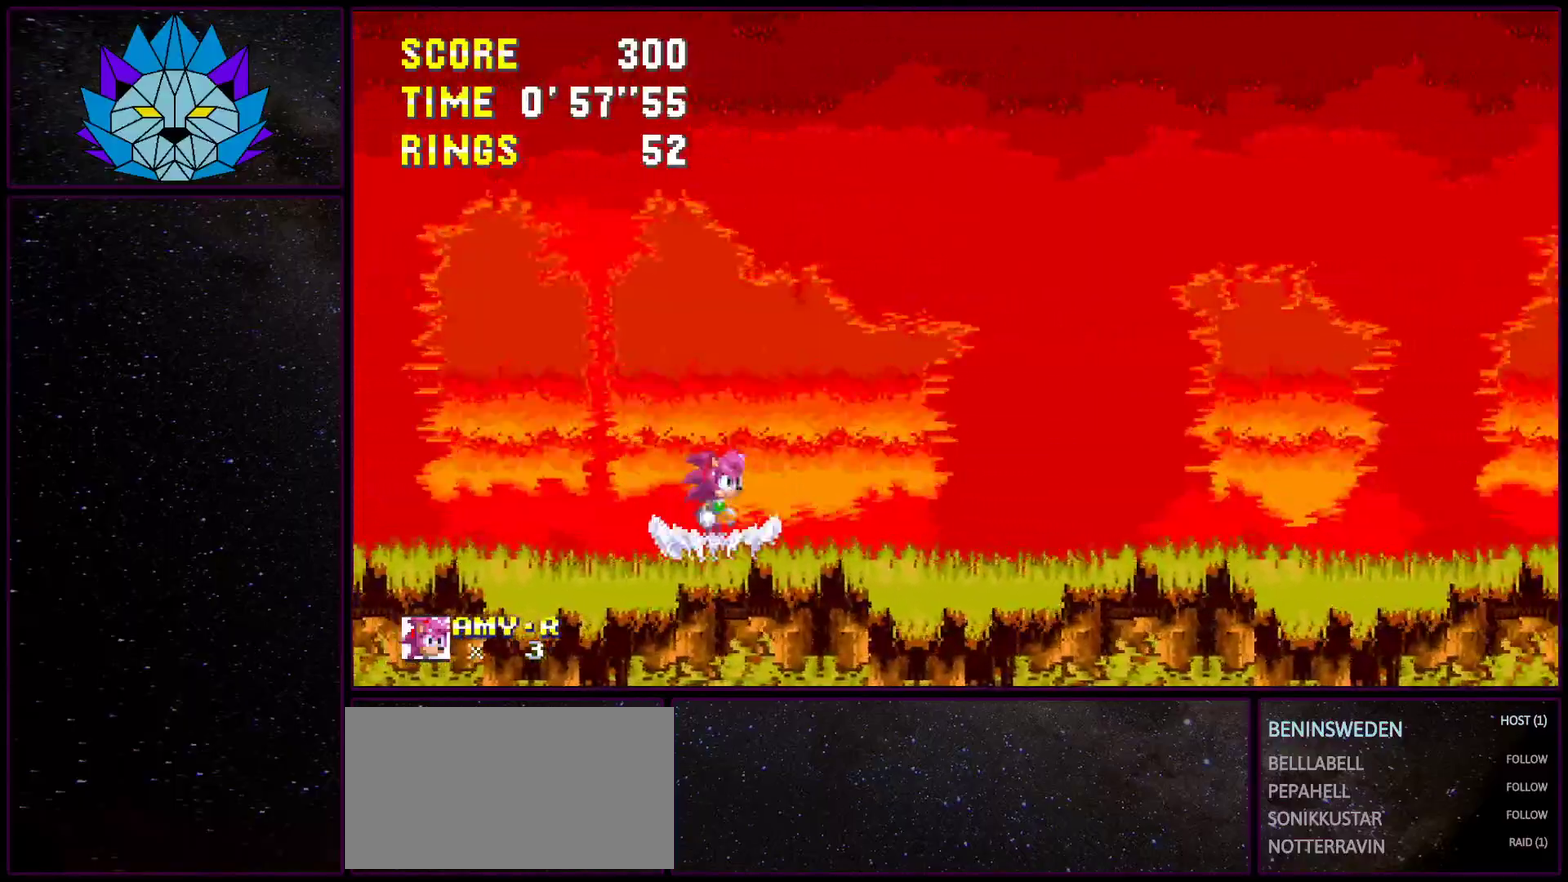
{"buttons": ["DPAD_DOWN"], "events": [[167, "DPAD_DOWN", "down"], [267, "A", "down"], [400, "A", "up"]]}
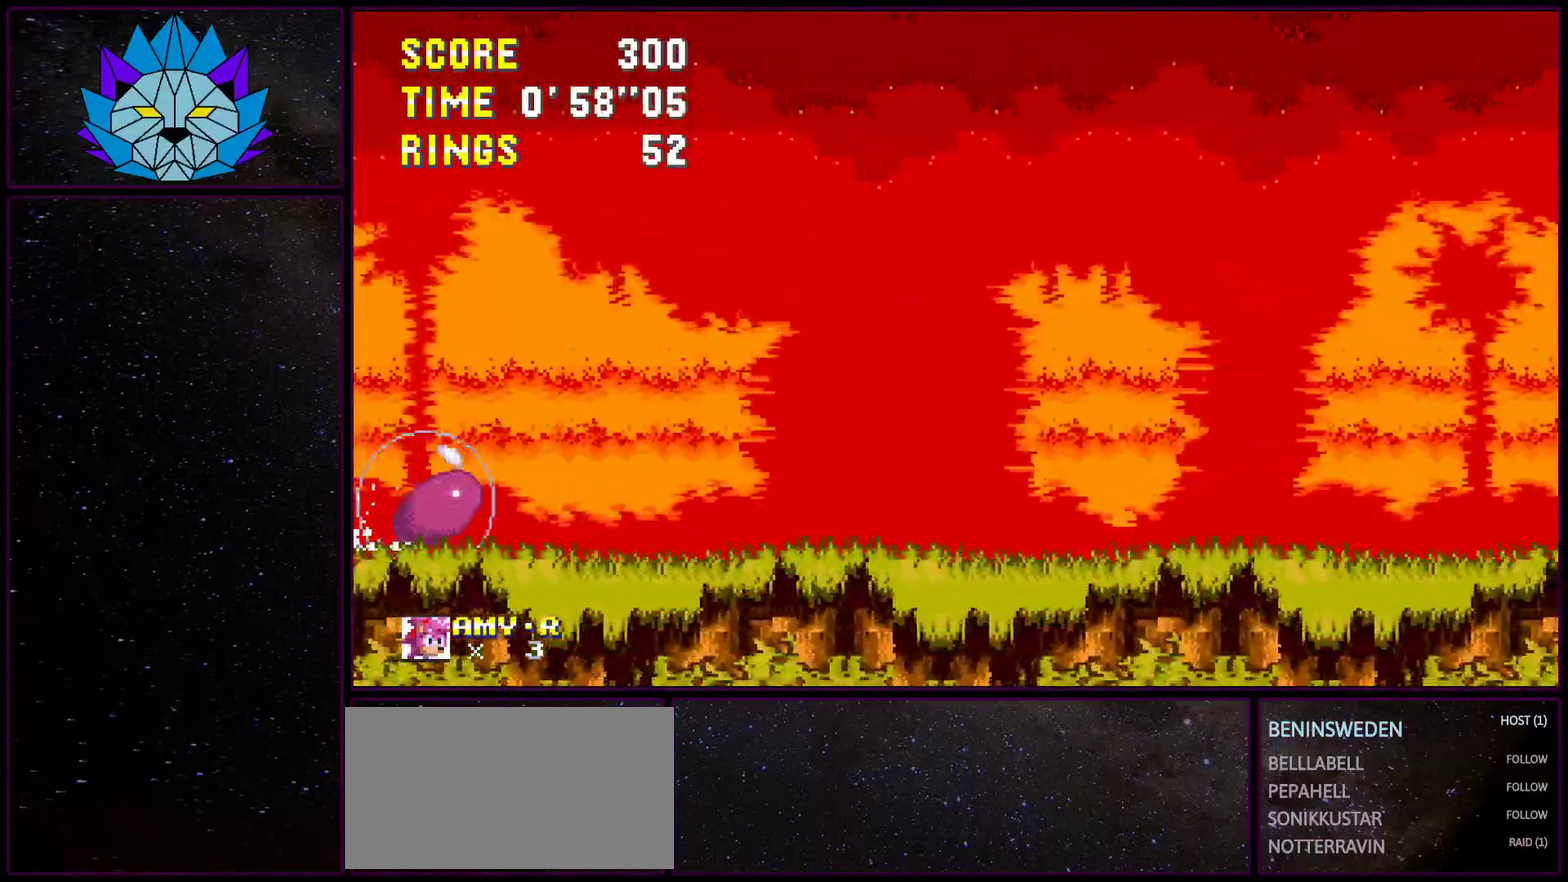
{"buttons": ["DPAD_DOWN"], "events": []}
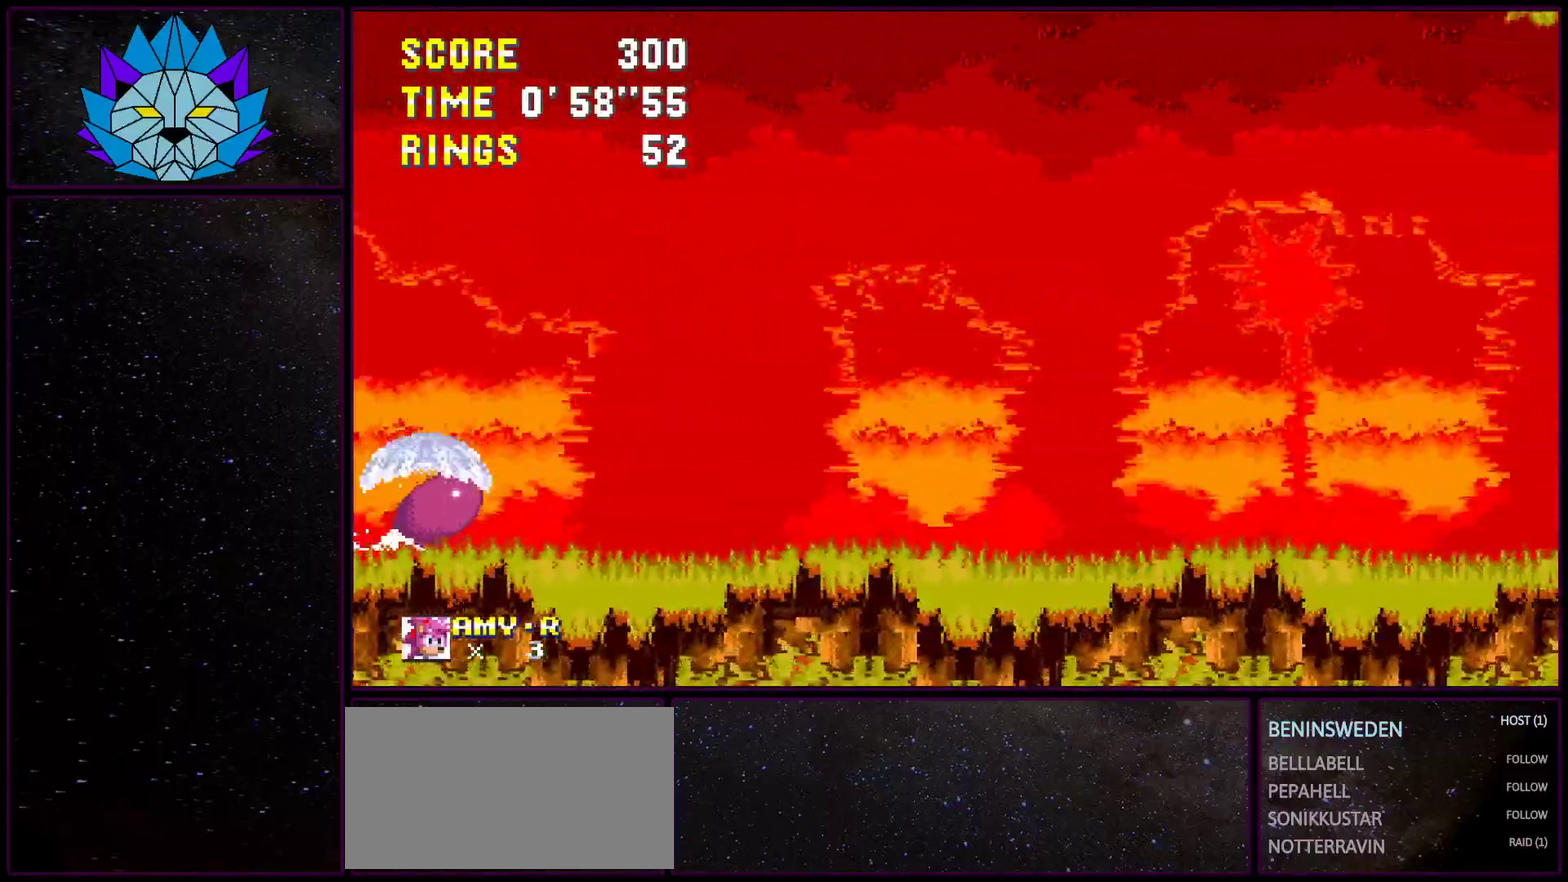
{"buttons": ["DPAD_DOWN"], "events": []}
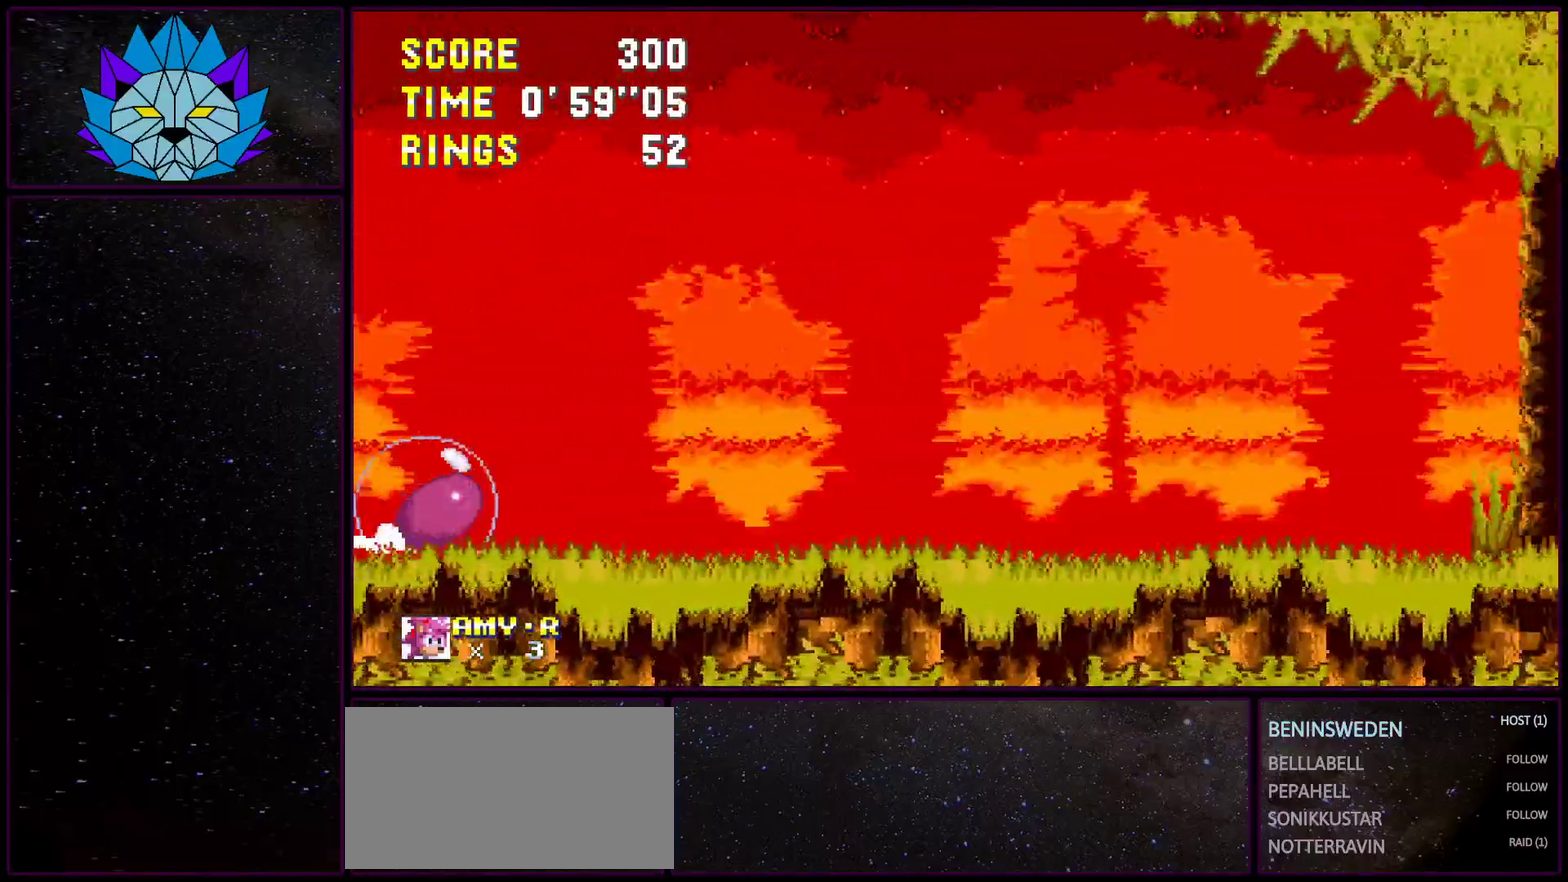
{"buttons": ["DPAD_DOWN"], "events": []}
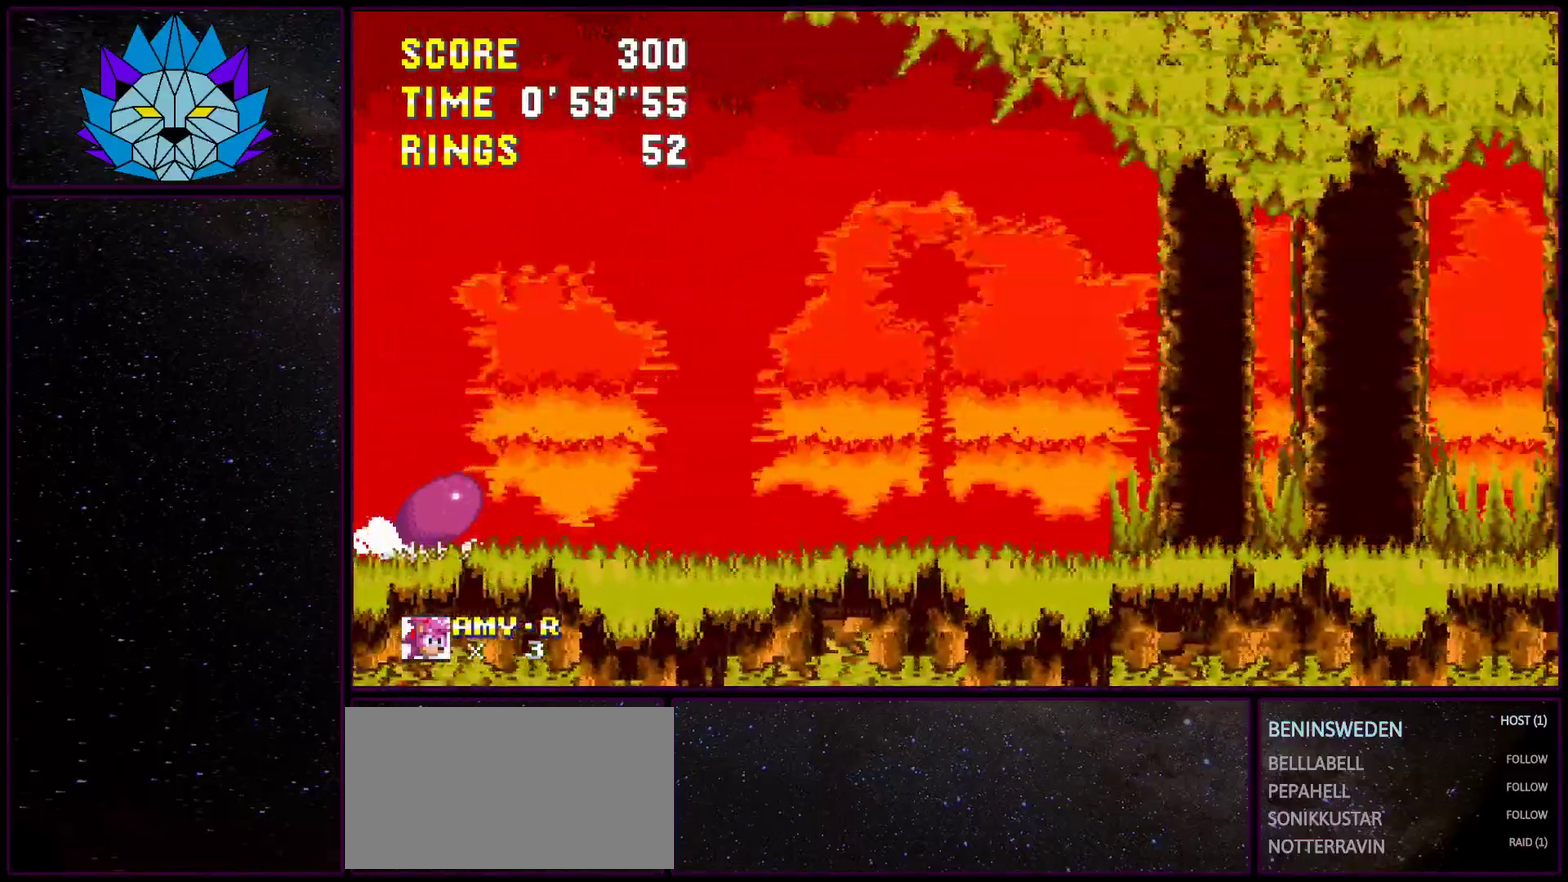
{"buttons": ["DPAD_DOWN"], "events": []}
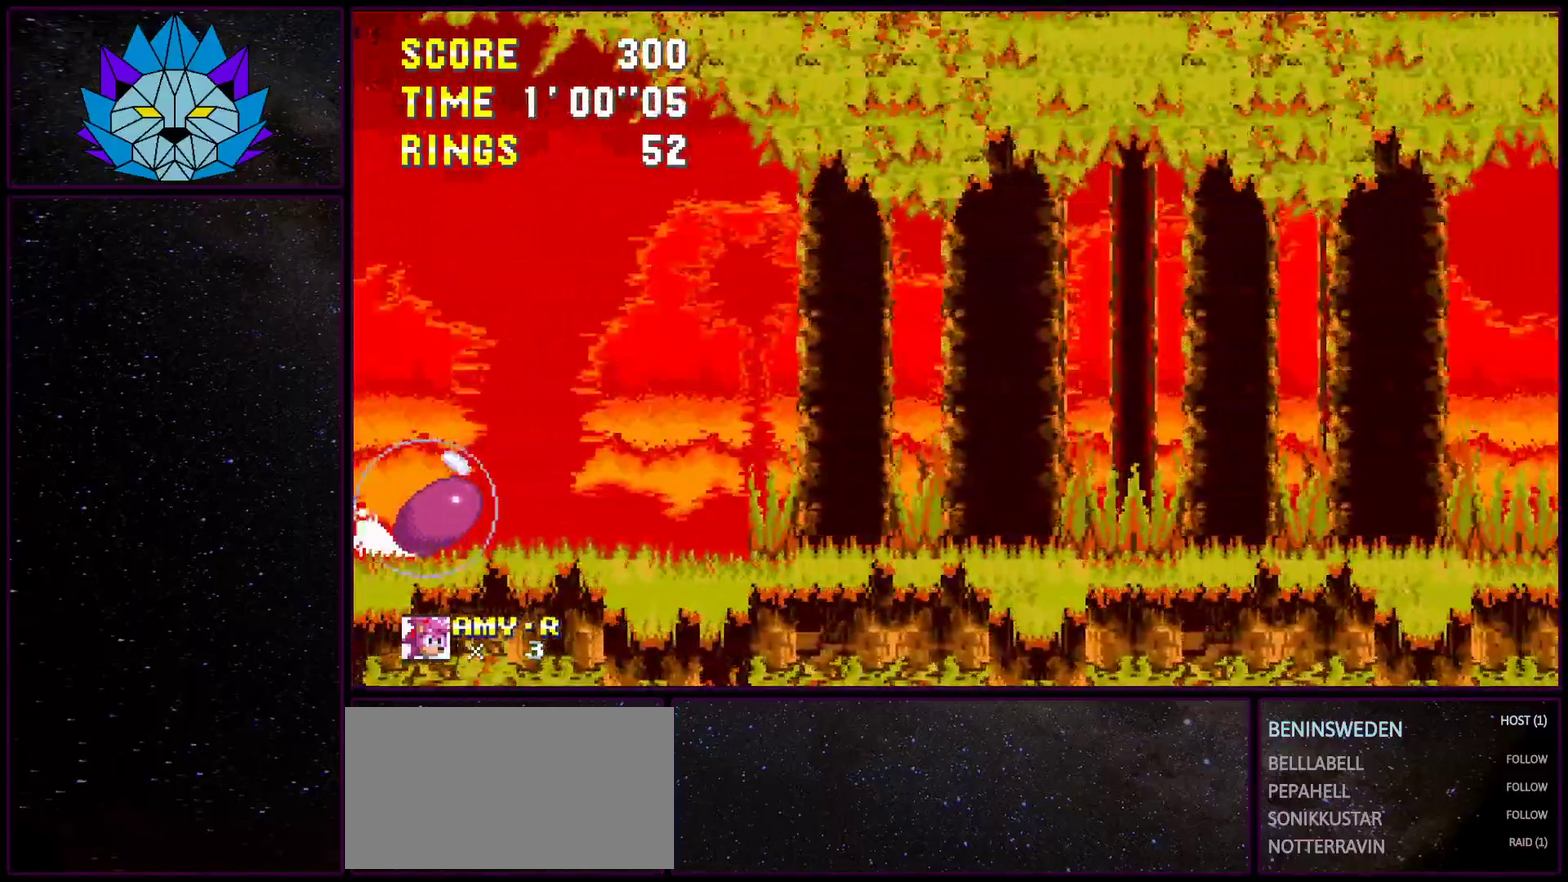
{"buttons": ["DPAD_DOWN"], "events": []}
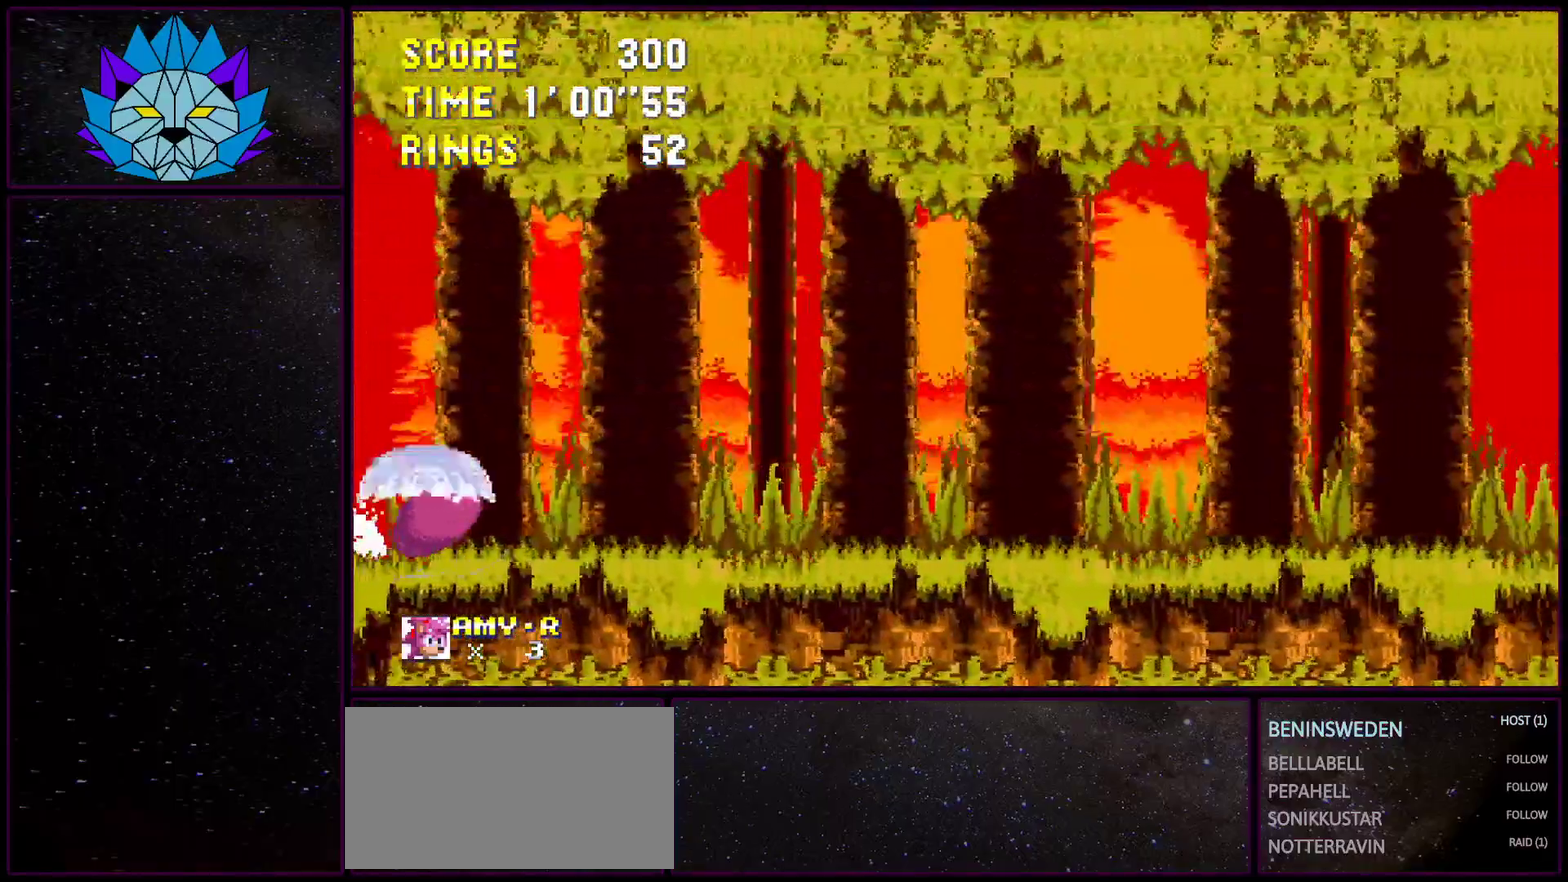
{"buttons": ["DPAD_DOWN"], "events": []}
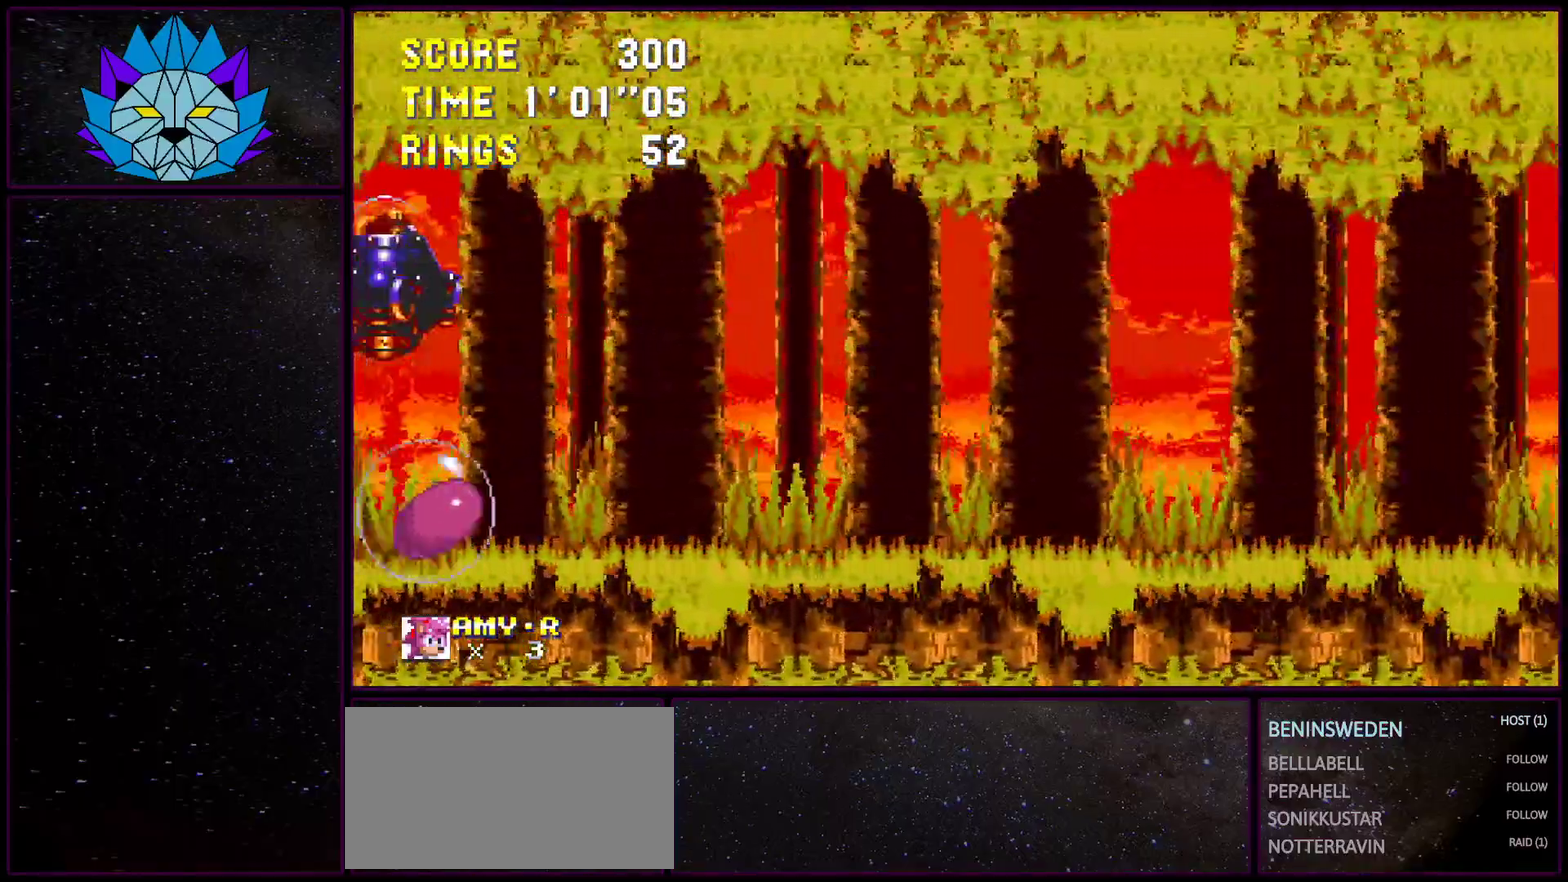
{"buttons": ["A", "DPAD_DOWN"]}
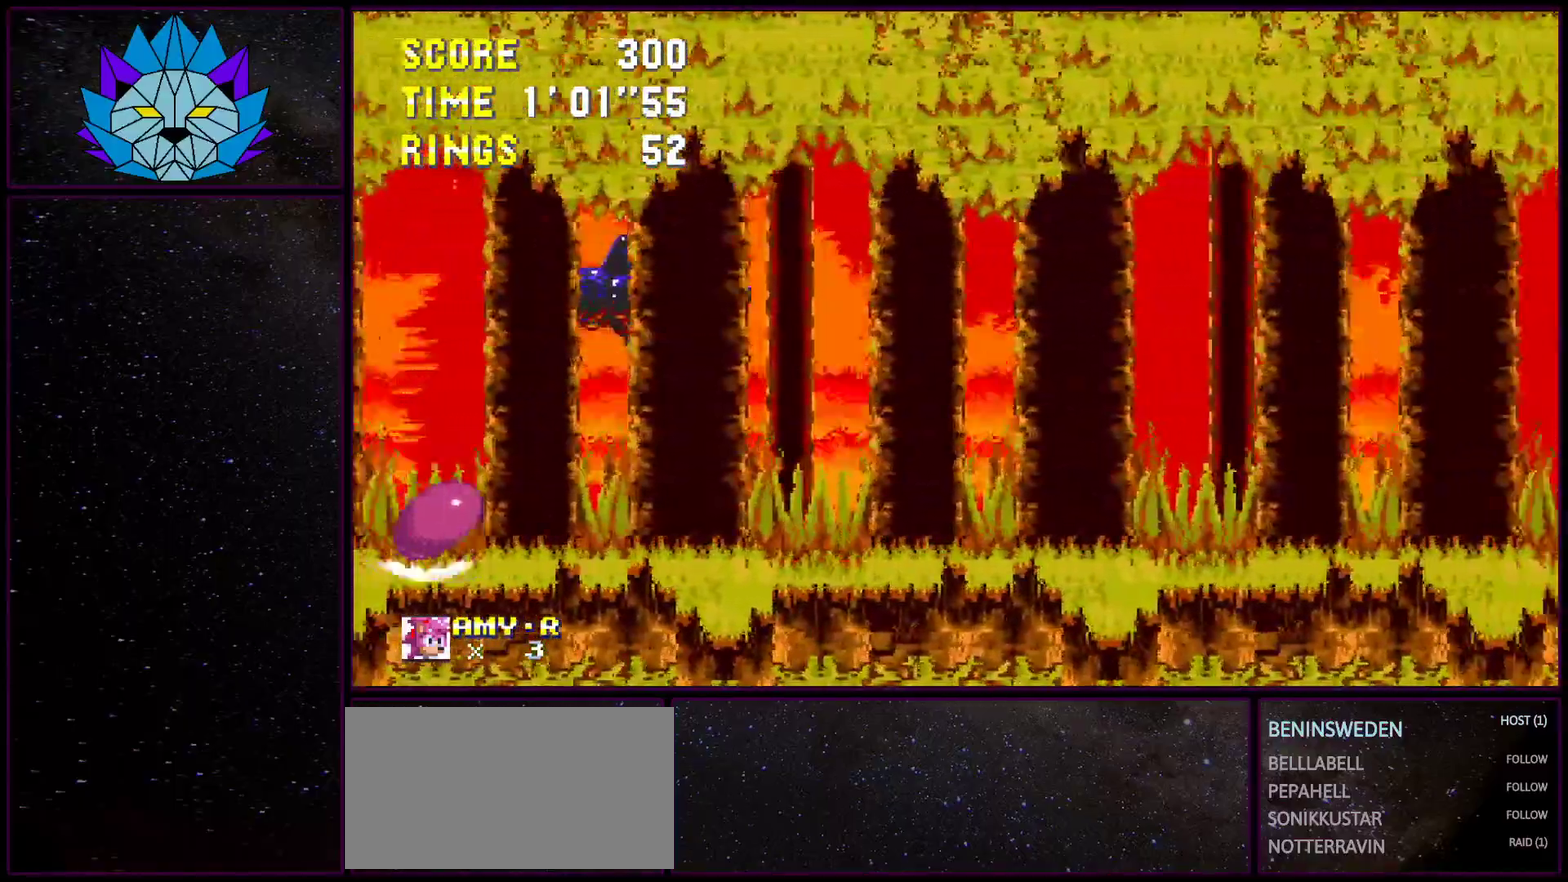
{"buttons": ["A", "DPAD_DOWN"]}
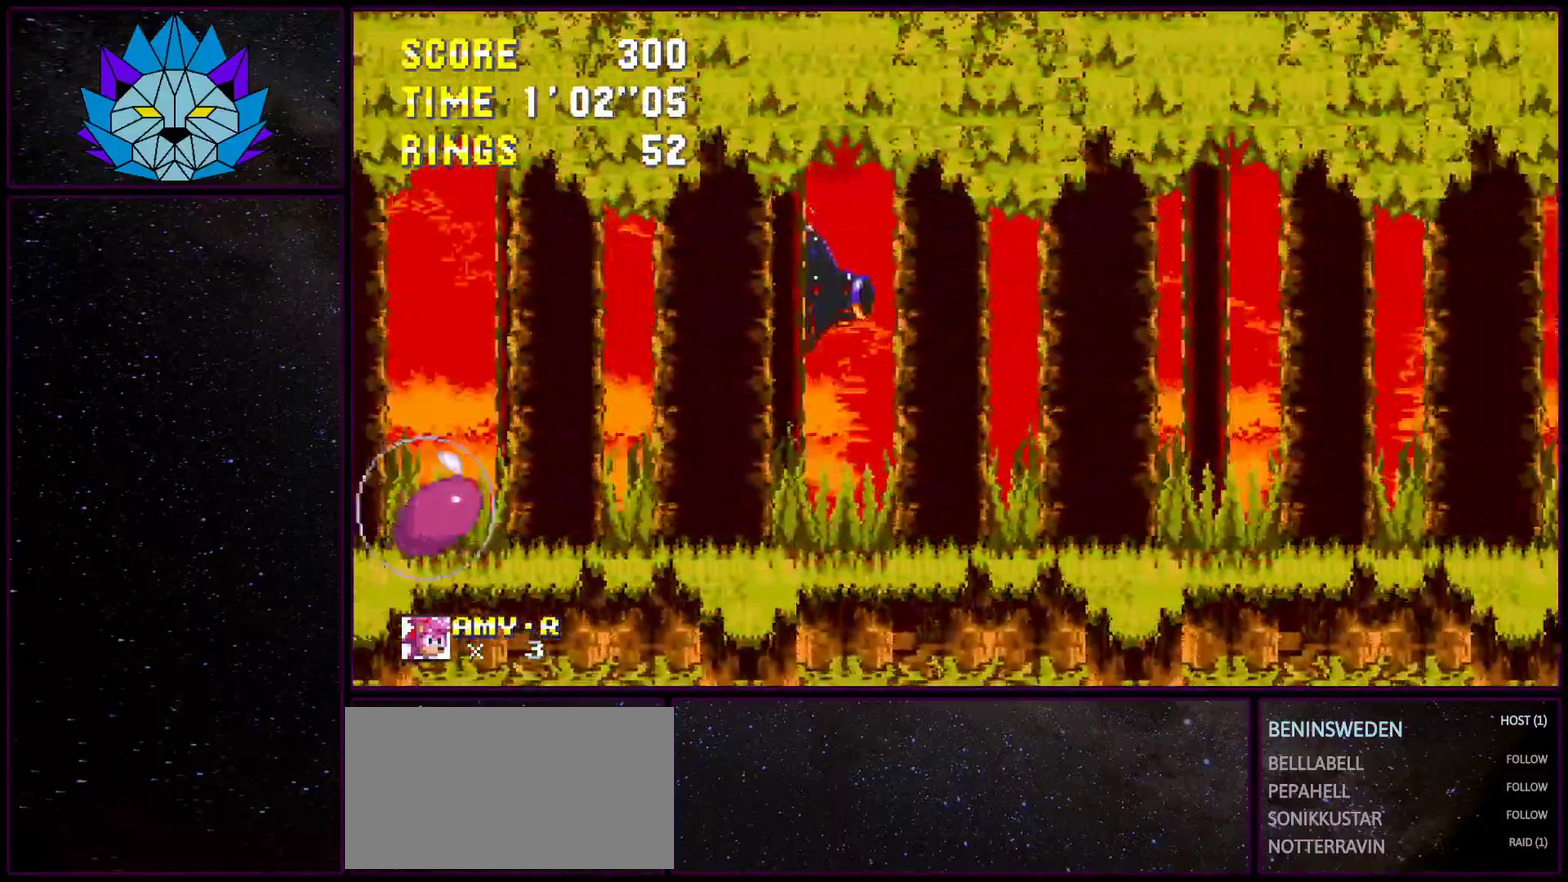
{"buttons": ["A", "DPAD_DOWN", "DPAD_RIGHT"]}
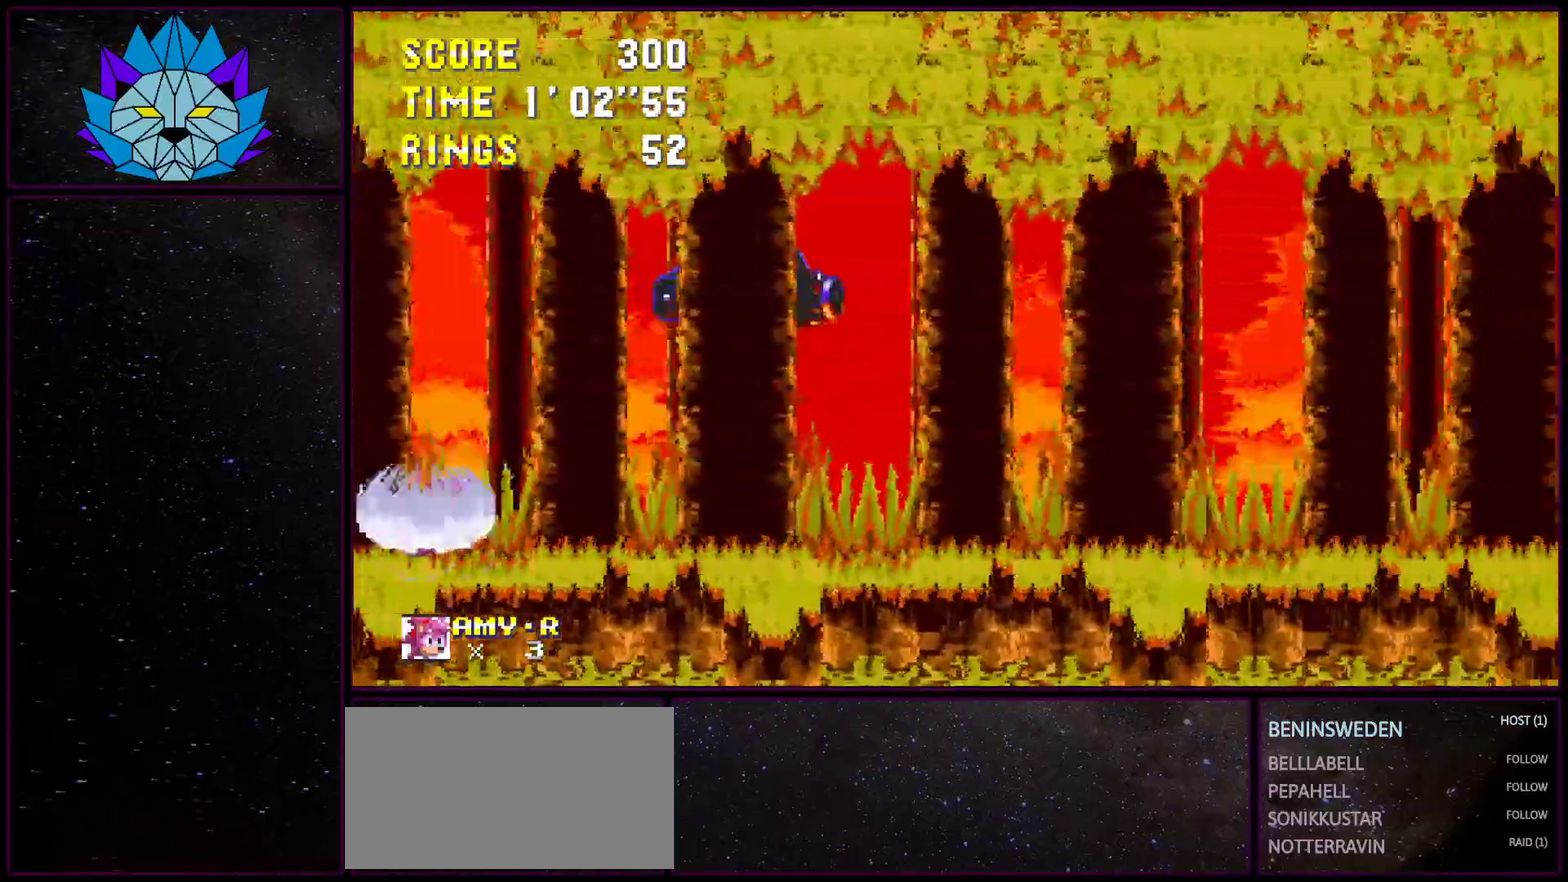
{"buttons": ["DPAD_DOWN", "DPAD_RIGHT"], "events": [[33, "A", "up"], [250, "A", "down"], [300, "A", "up"]]}
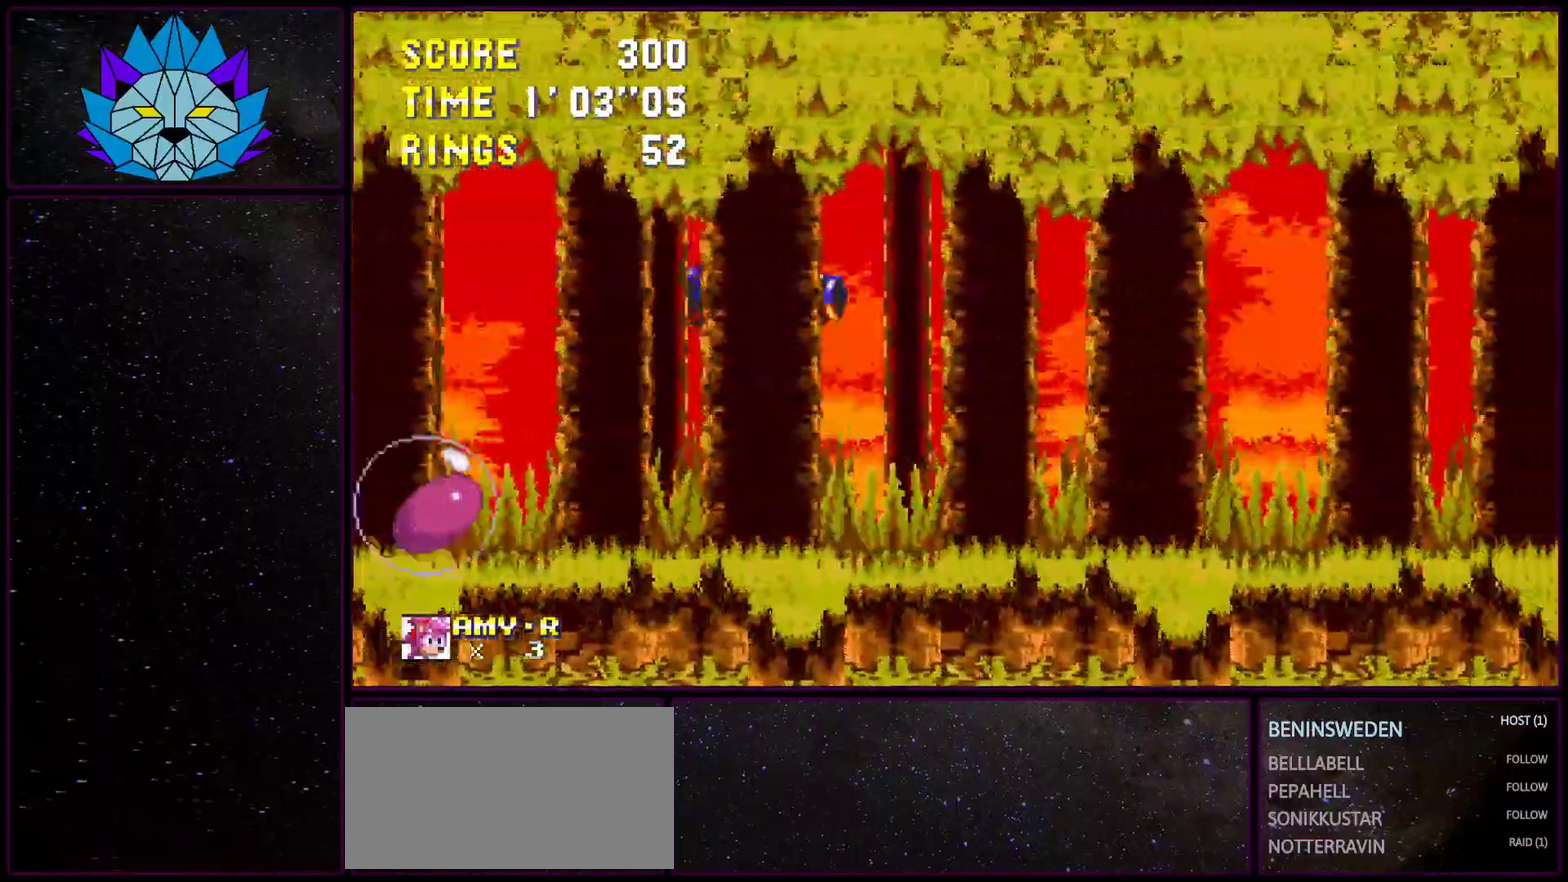
{"buttons": ["DPAD_DOWN", "DPAD_RIGHT"], "events": [[17, "A", "down"], [67, "A", "up"], [283, "A", "down"], [333, "A", "up"]]}
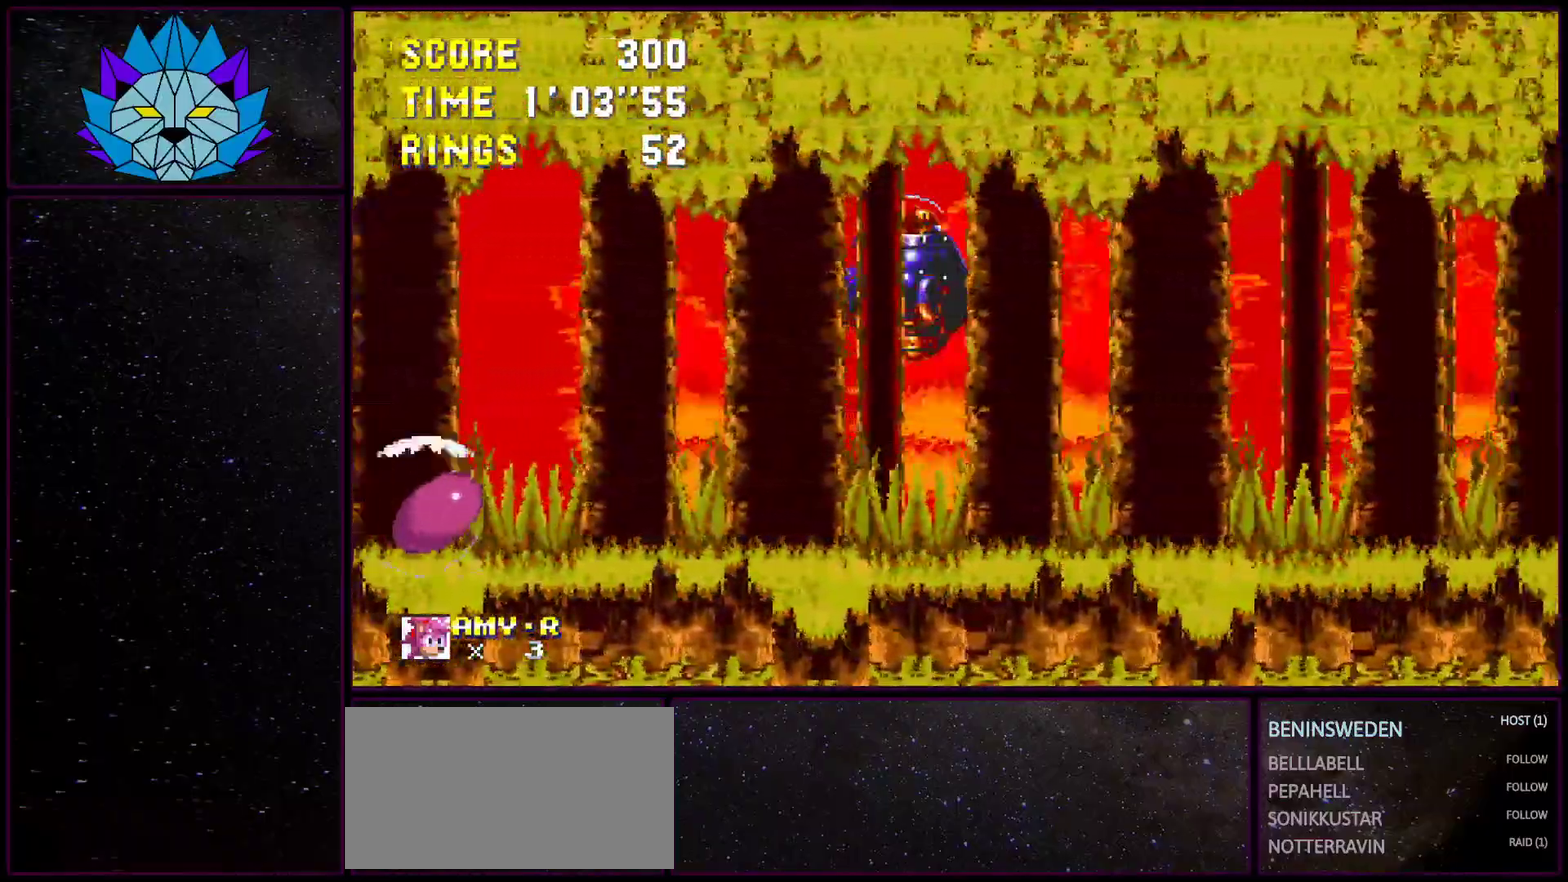
{"buttons": ["DPAD_DOWN", "DPAD_RIGHT"], "events": [[33, "A", "down"], [83, "A", "up"]]}
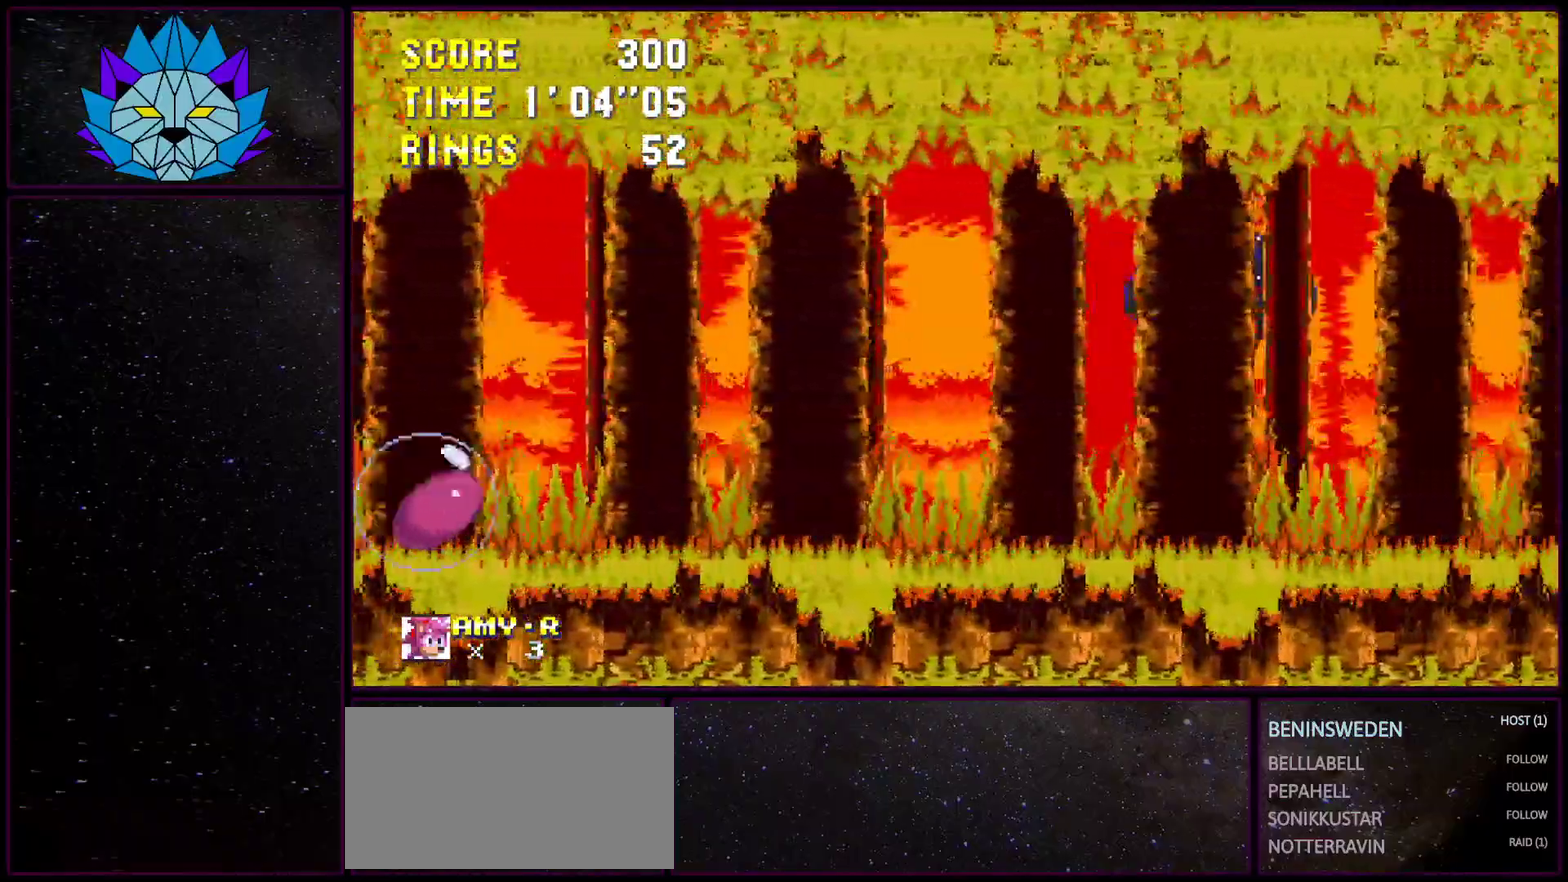
{"buttons": ["DPAD_DOWN", "DPAD_RIGHT"], "events": []}
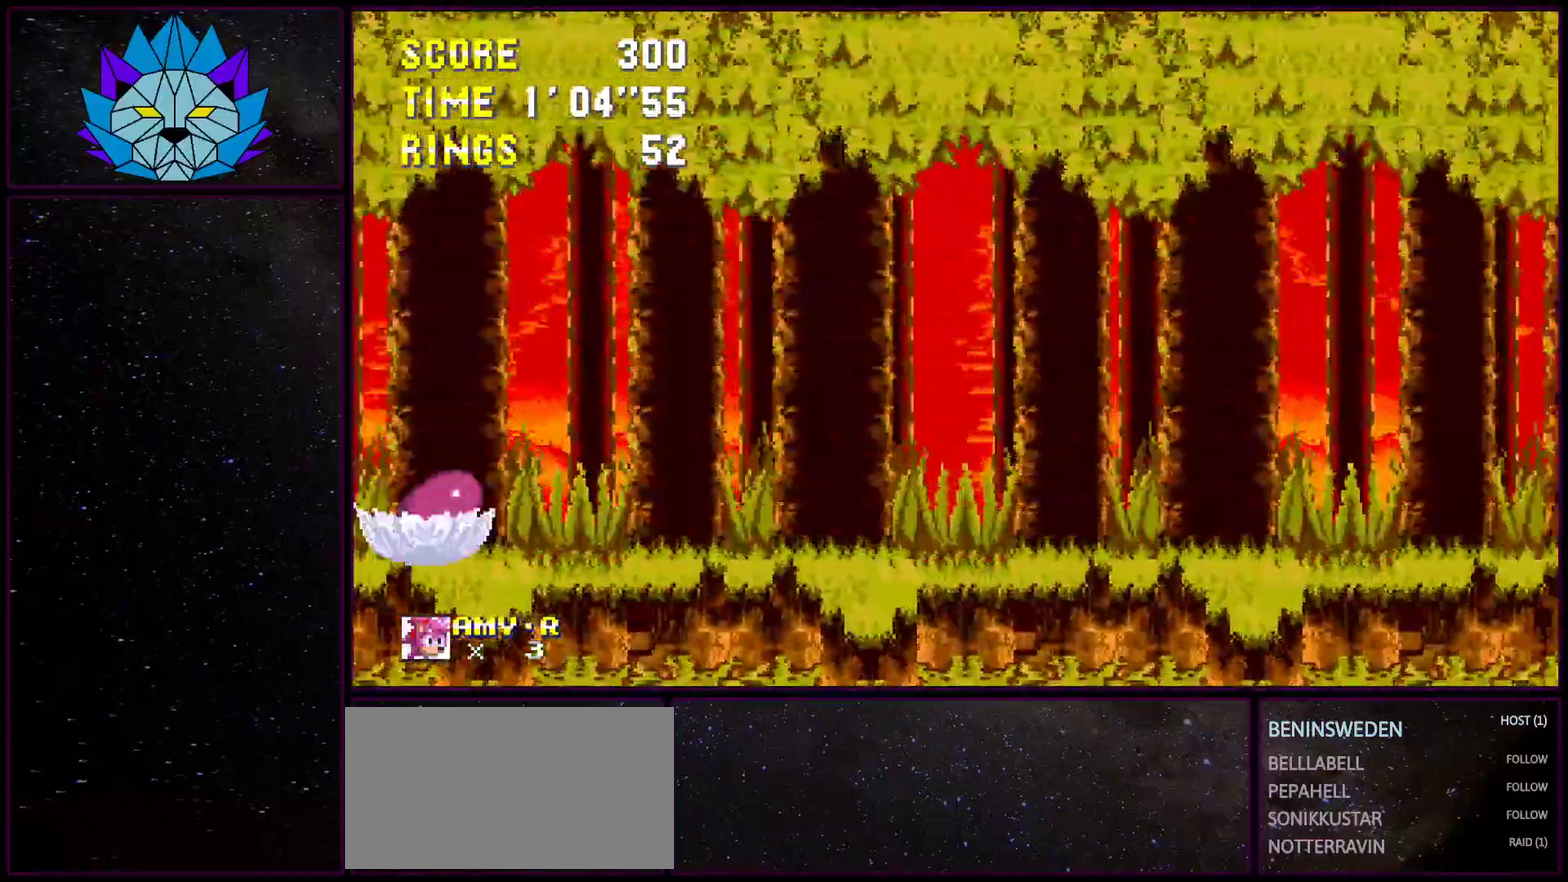
{"buttons": ["DPAD_DOWN", "DPAD_RIGHT"], "events": [[200, "A", "down"], [250, "A", "up"], [400, "A", "down"], [450, "A", "up"]]}
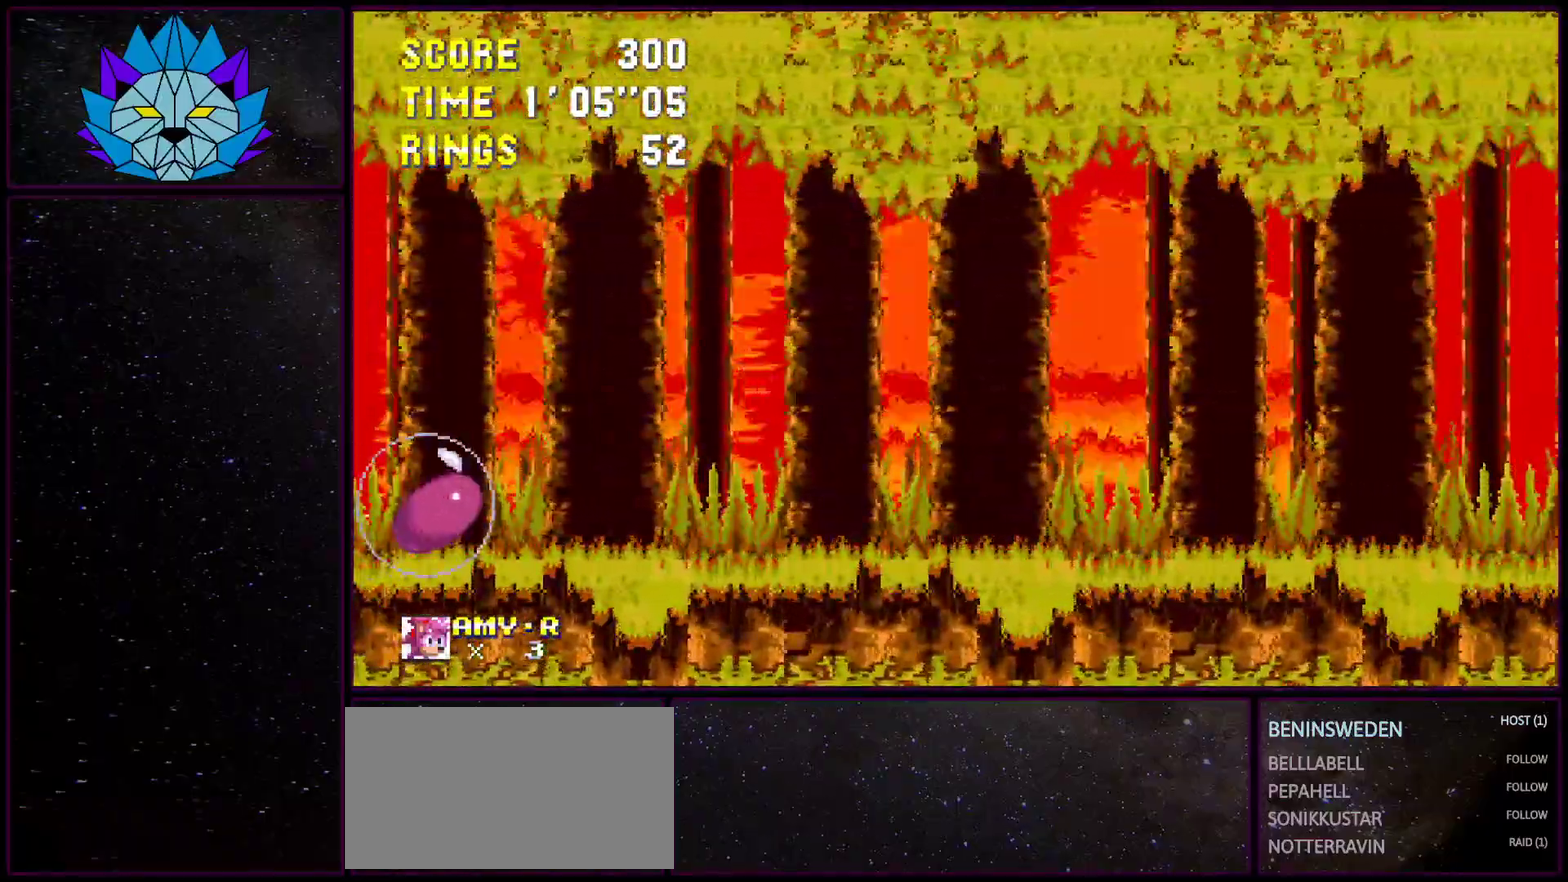
{"buttons": ["DPAD_RIGHT"], "events": [[33, "DPAD_DOWN", "up"], [33, "DPAD_RIGHT", "up"], [183, "DPAD_RIGHT", "down"]]}
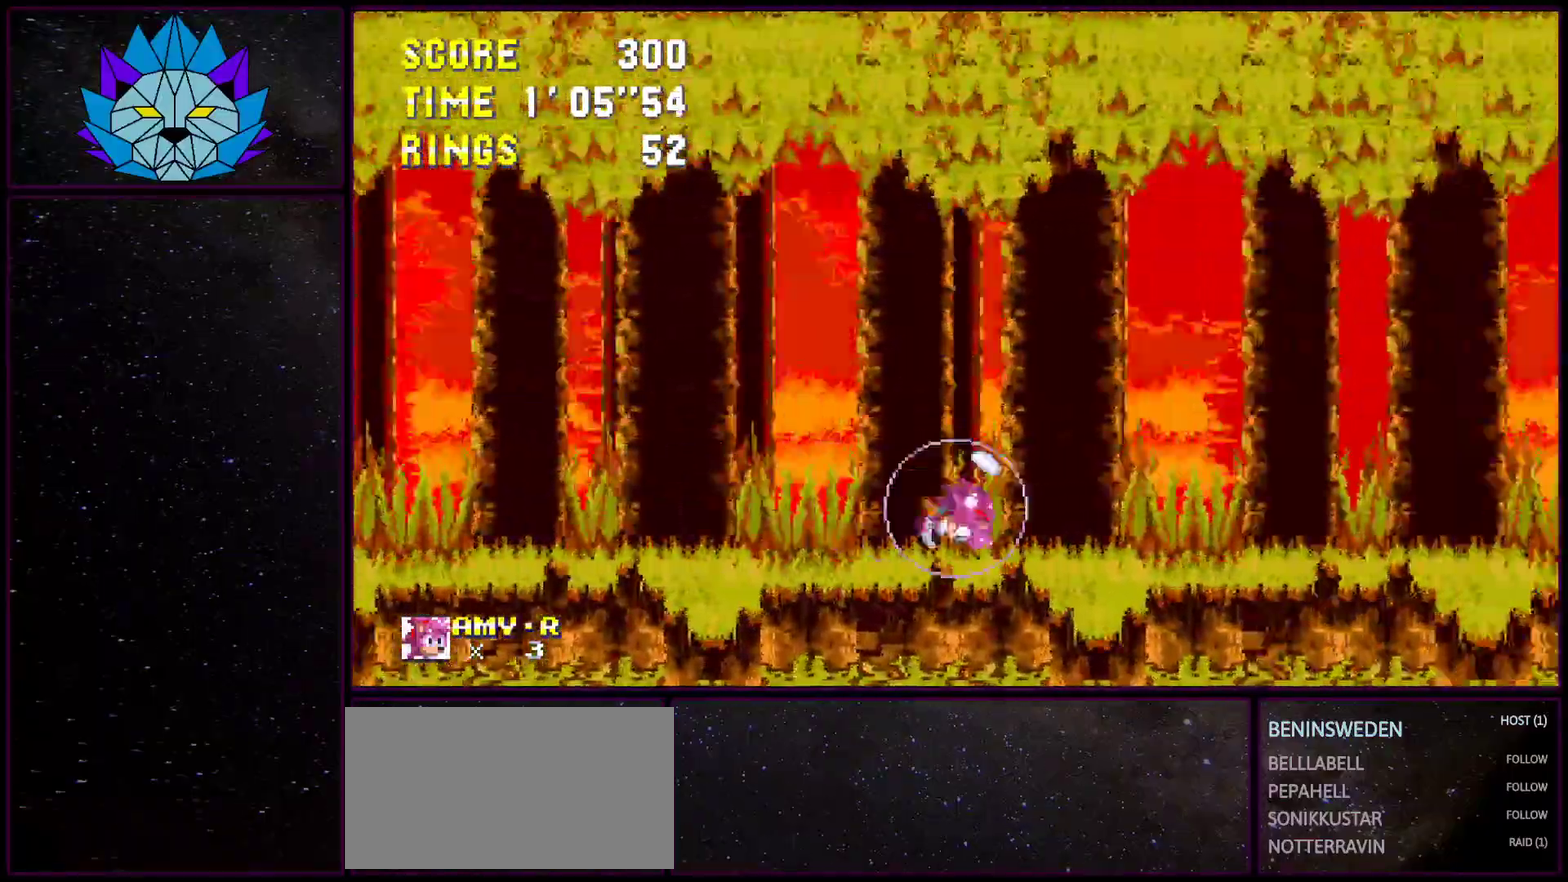
{"buttons": [], "events": [[500, "DPAD_RIGHT", "up"]]}
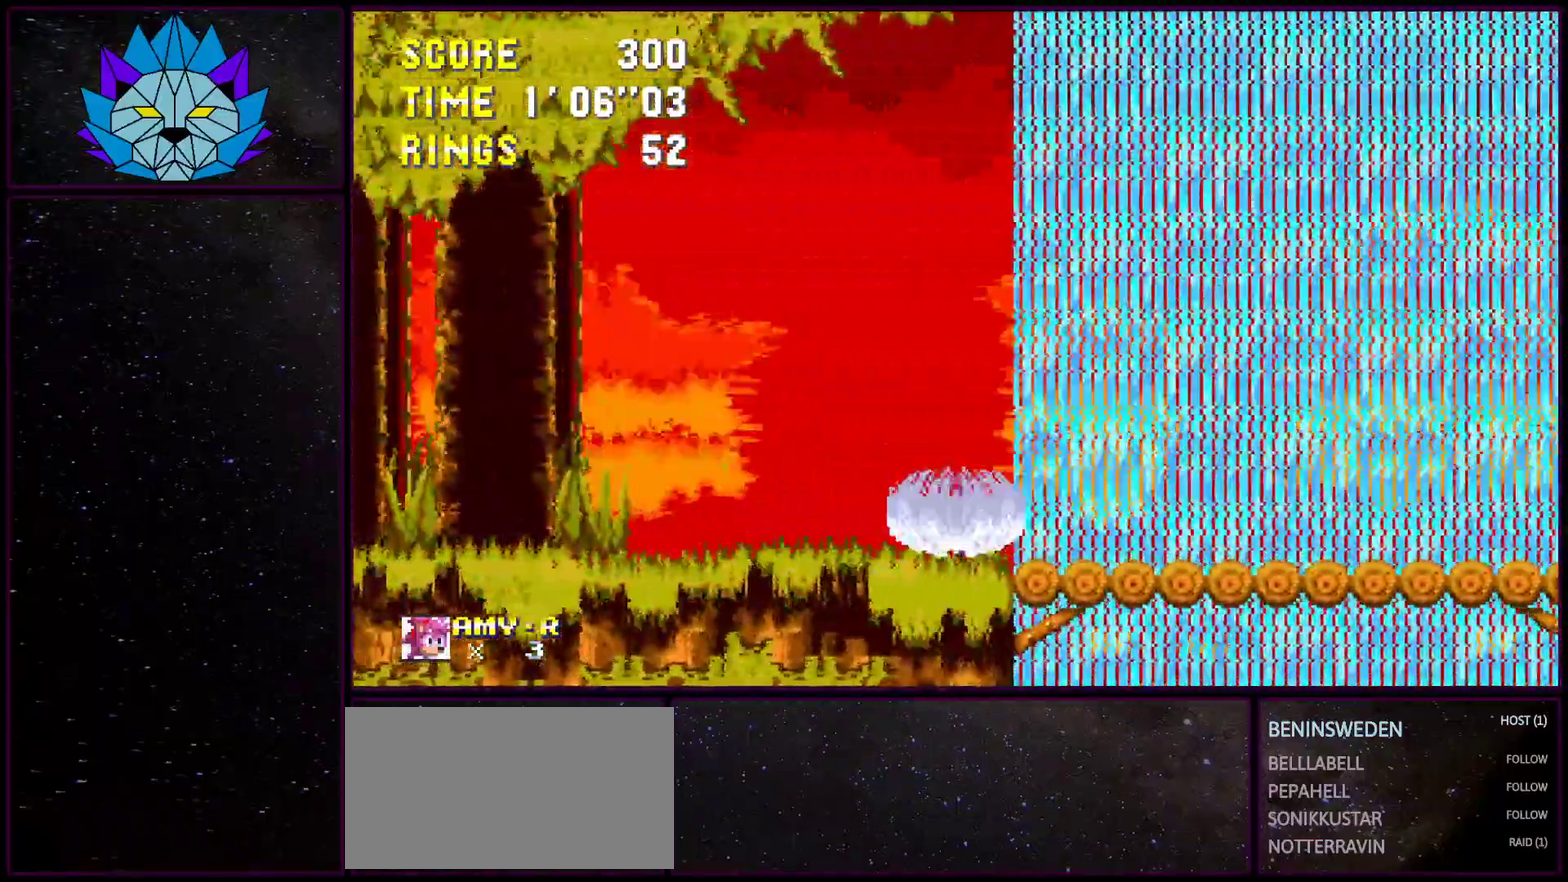
{"buttons": [], "events": []}
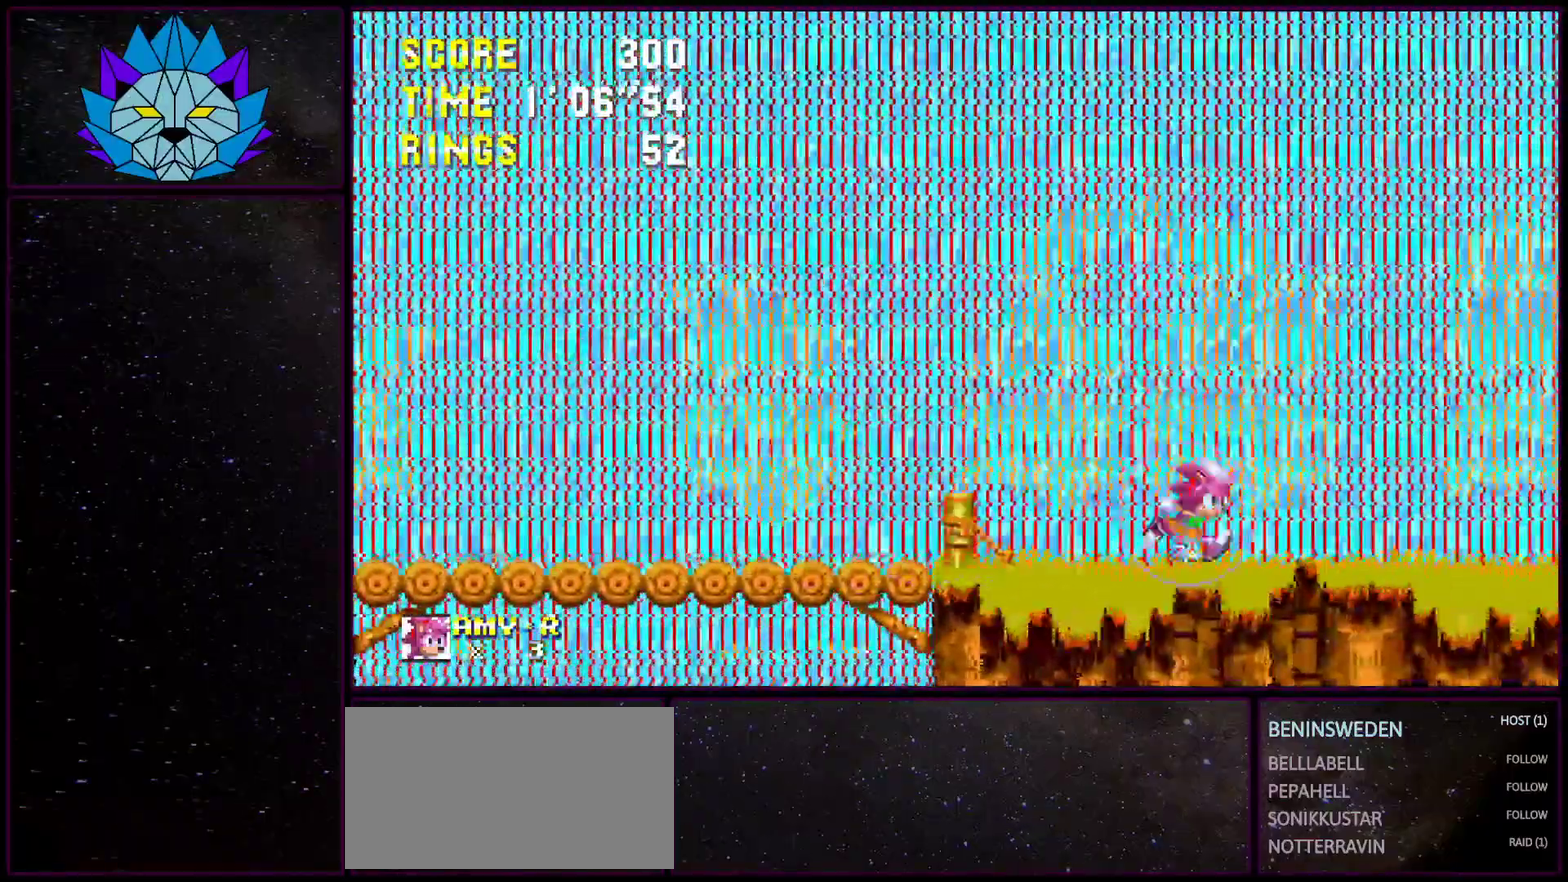
{"buttons": ["DPAD_DOWN"], "events": [[250, "DPAD_LEFT", "down"], [350, "DPAD_LEFT", "up"], [433, "DPAD_DOWN", "down"]]}
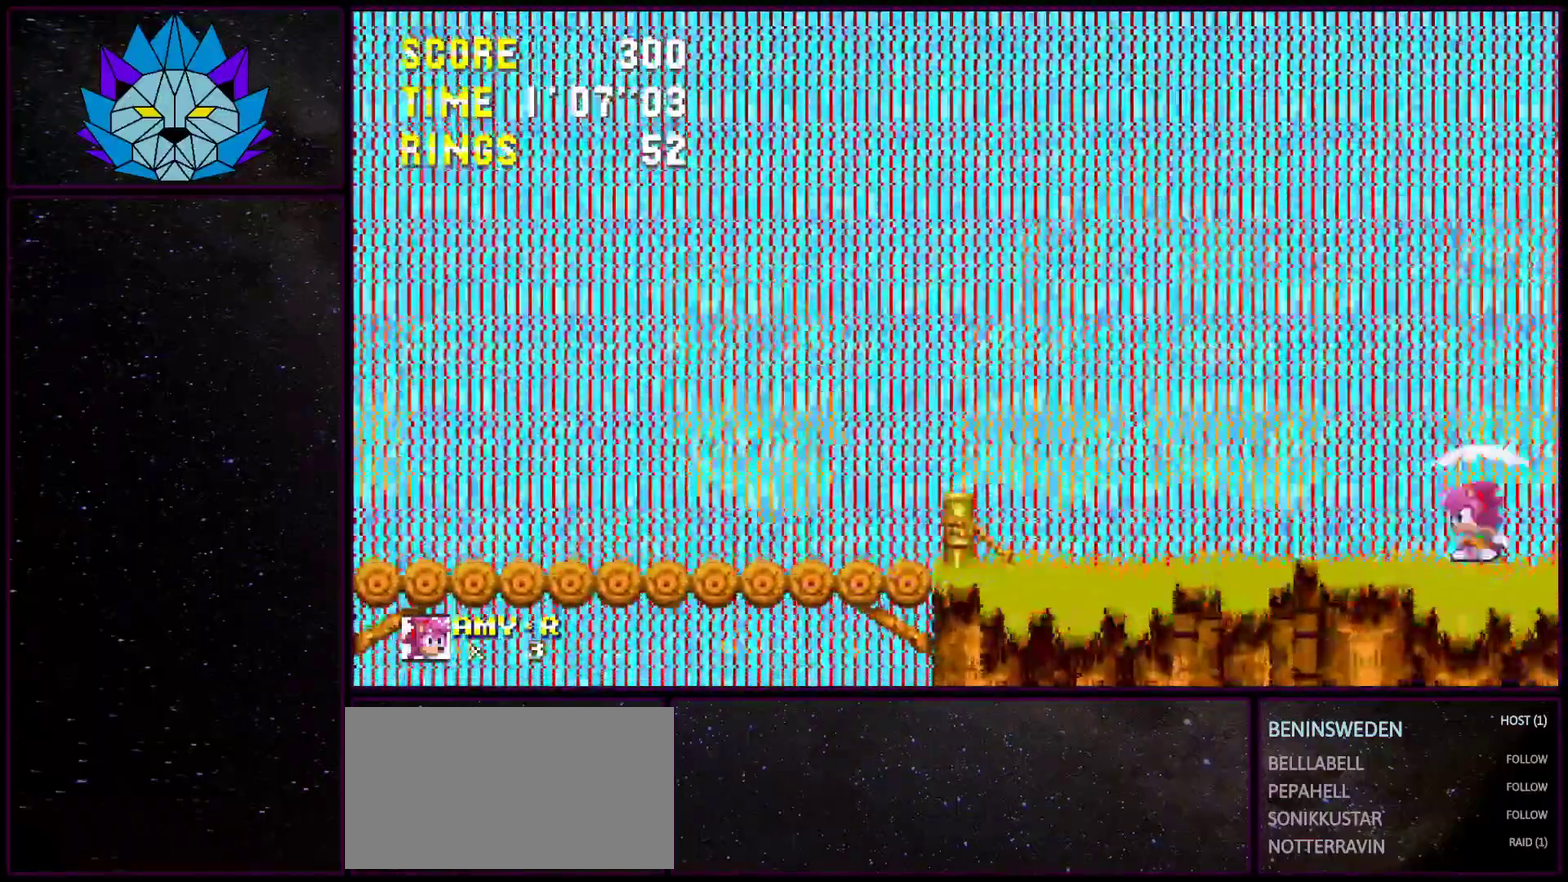
{"buttons": [], "events": [[17, "A", "down"], [83, "A", "up"], [150, "DPAD_DOWN", "up"]]}
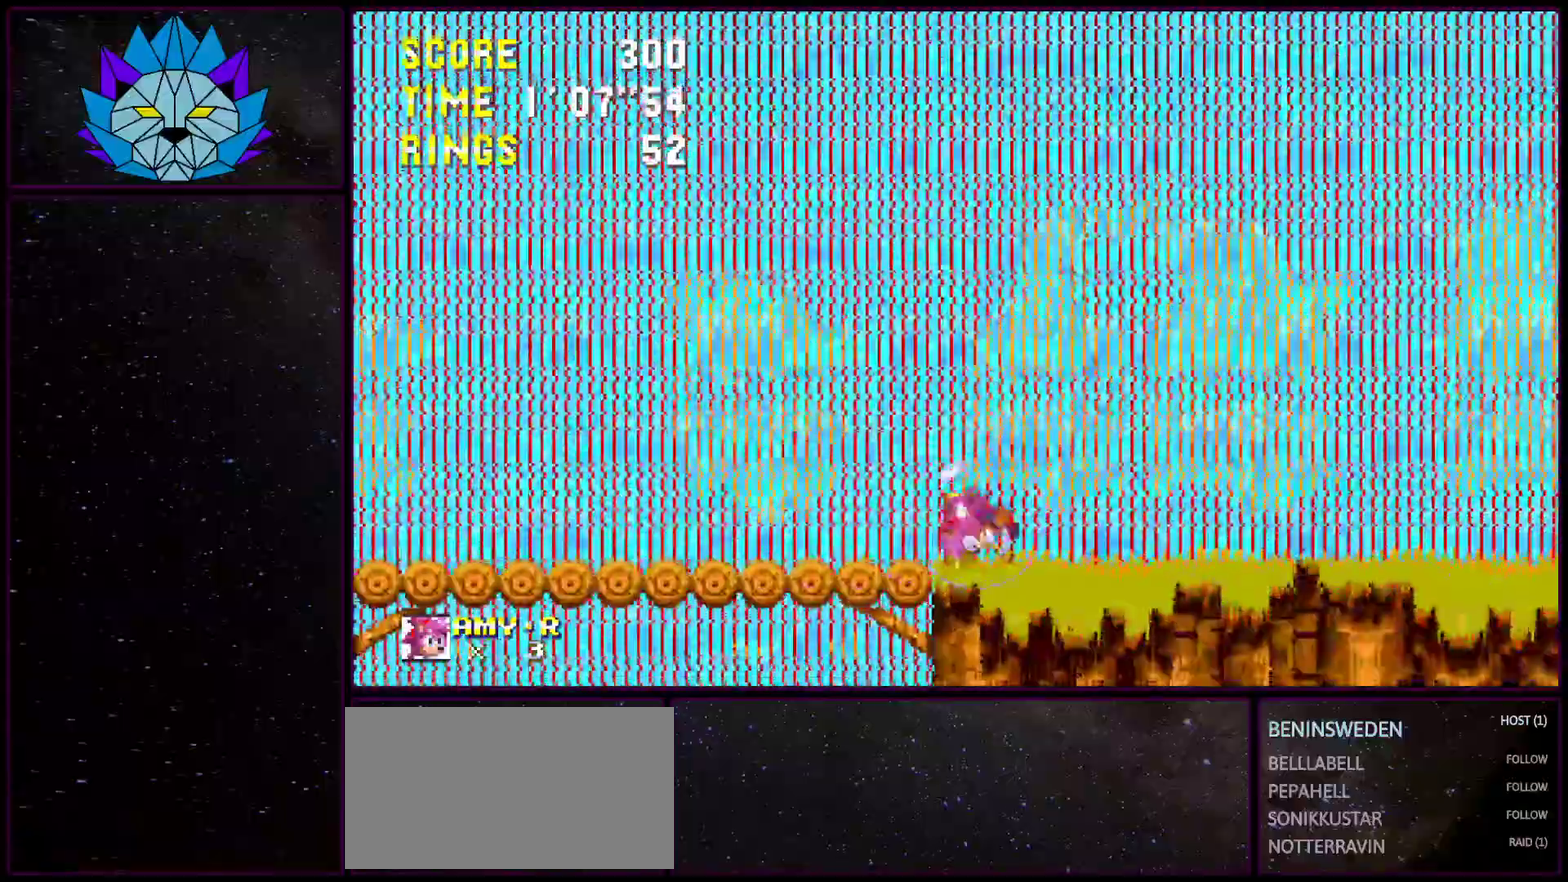
{"buttons": ["A"], "events": [[450, "A", "down"]]}
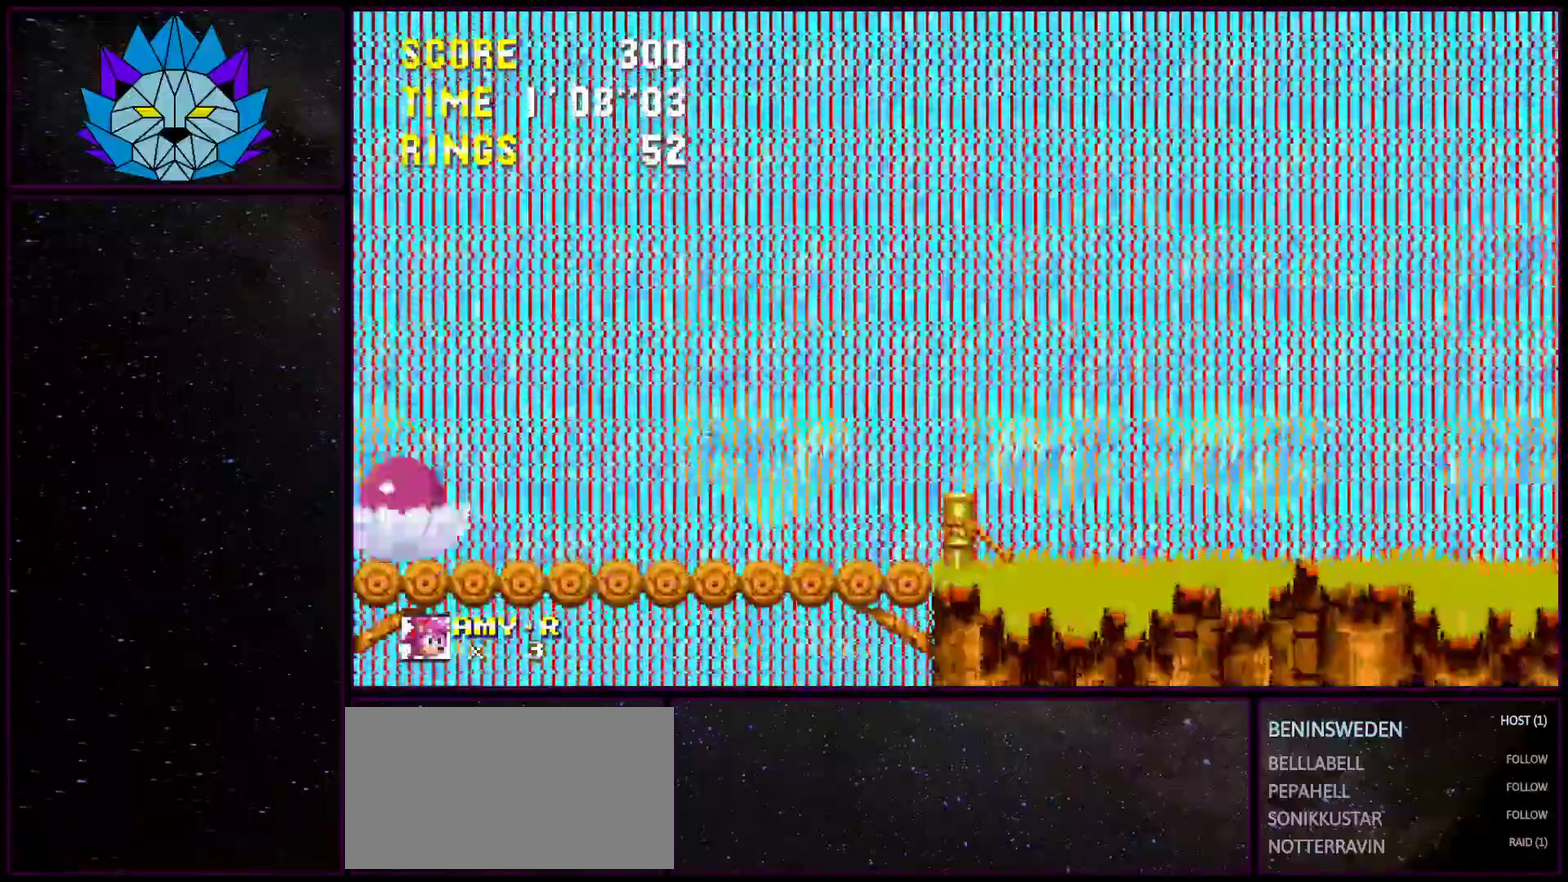
{"buttons": ["A"], "events": [[333, "DPAD_RIGHT", "down"], [467, "DPAD_RIGHT", "up"]]}
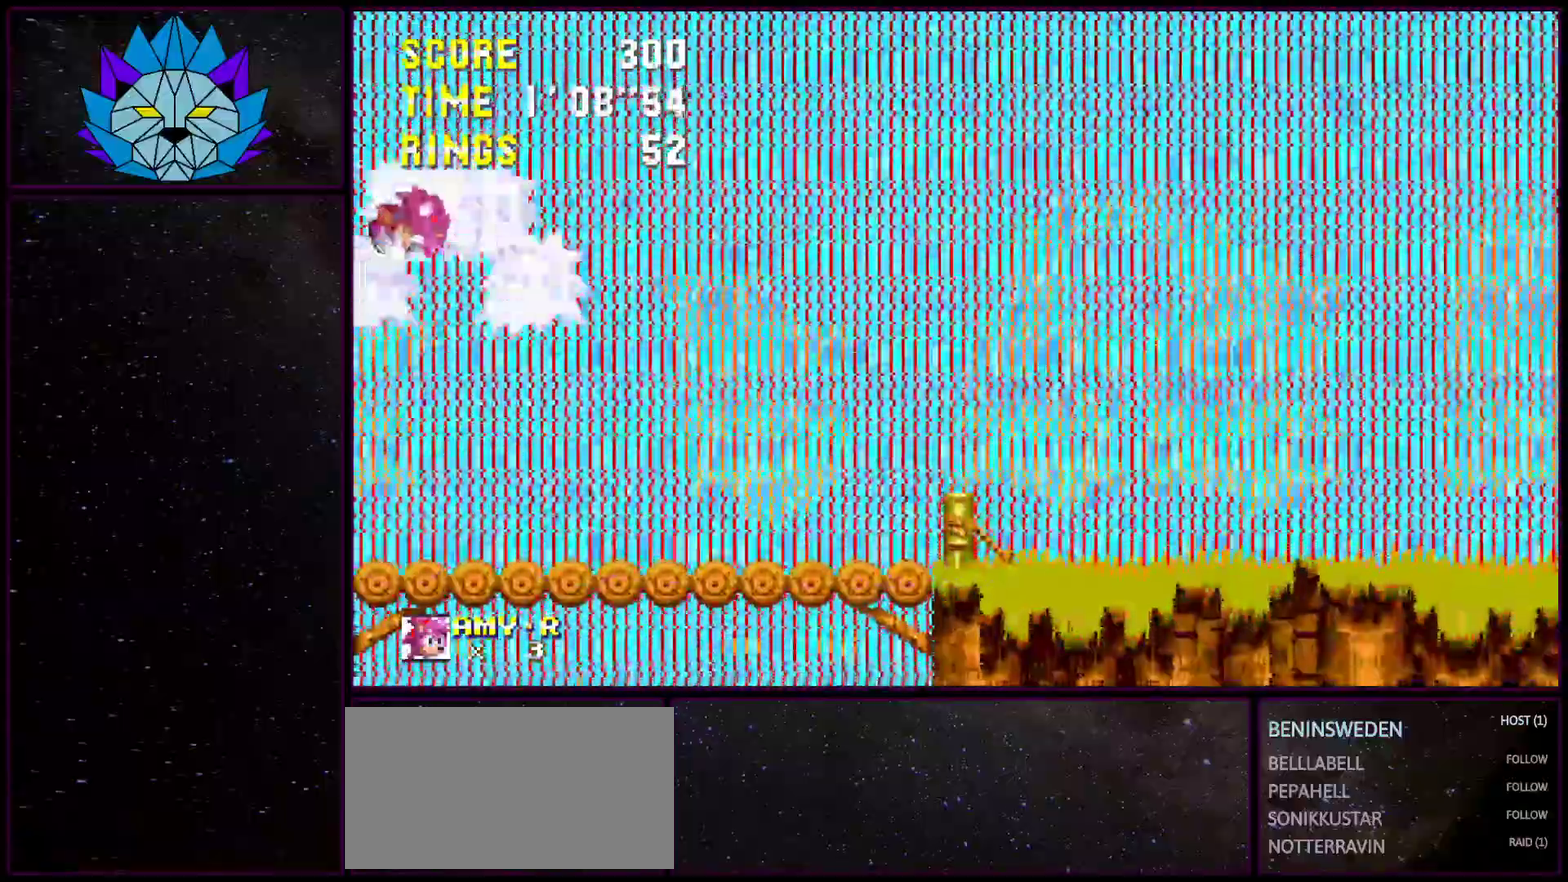
{"buttons": ["A"], "events": [[67, "DPAD_RIGHT", "down"], [467, "DPAD_RIGHT", "up"]]}
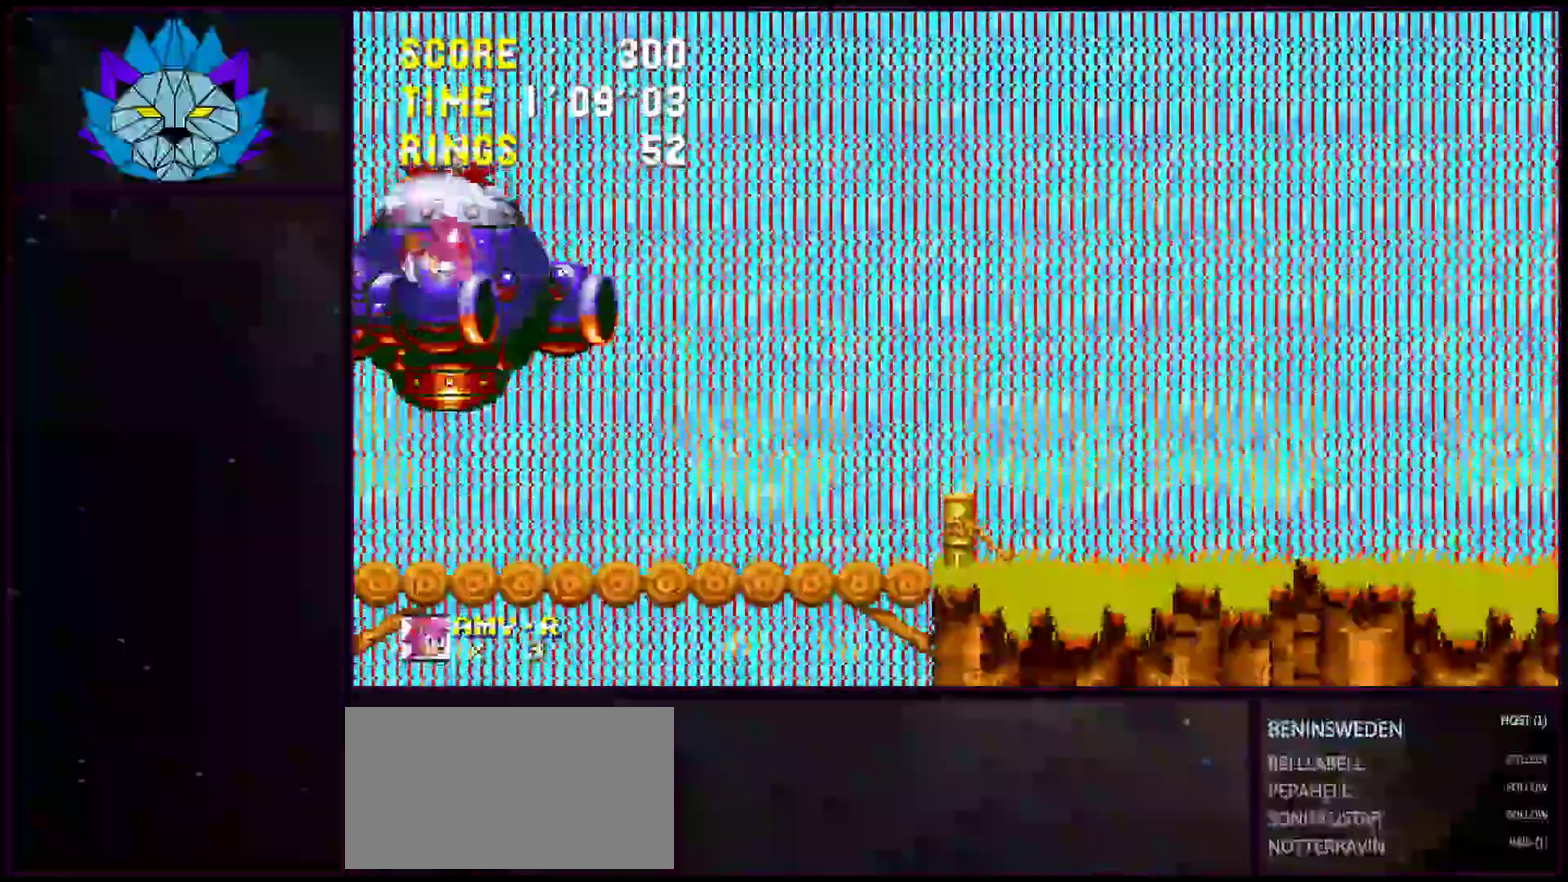
{"buttons": ["A"], "events": [[117, "DPAD_RIGHT", "down"], [417, "DPAD_RIGHT", "up"]]}
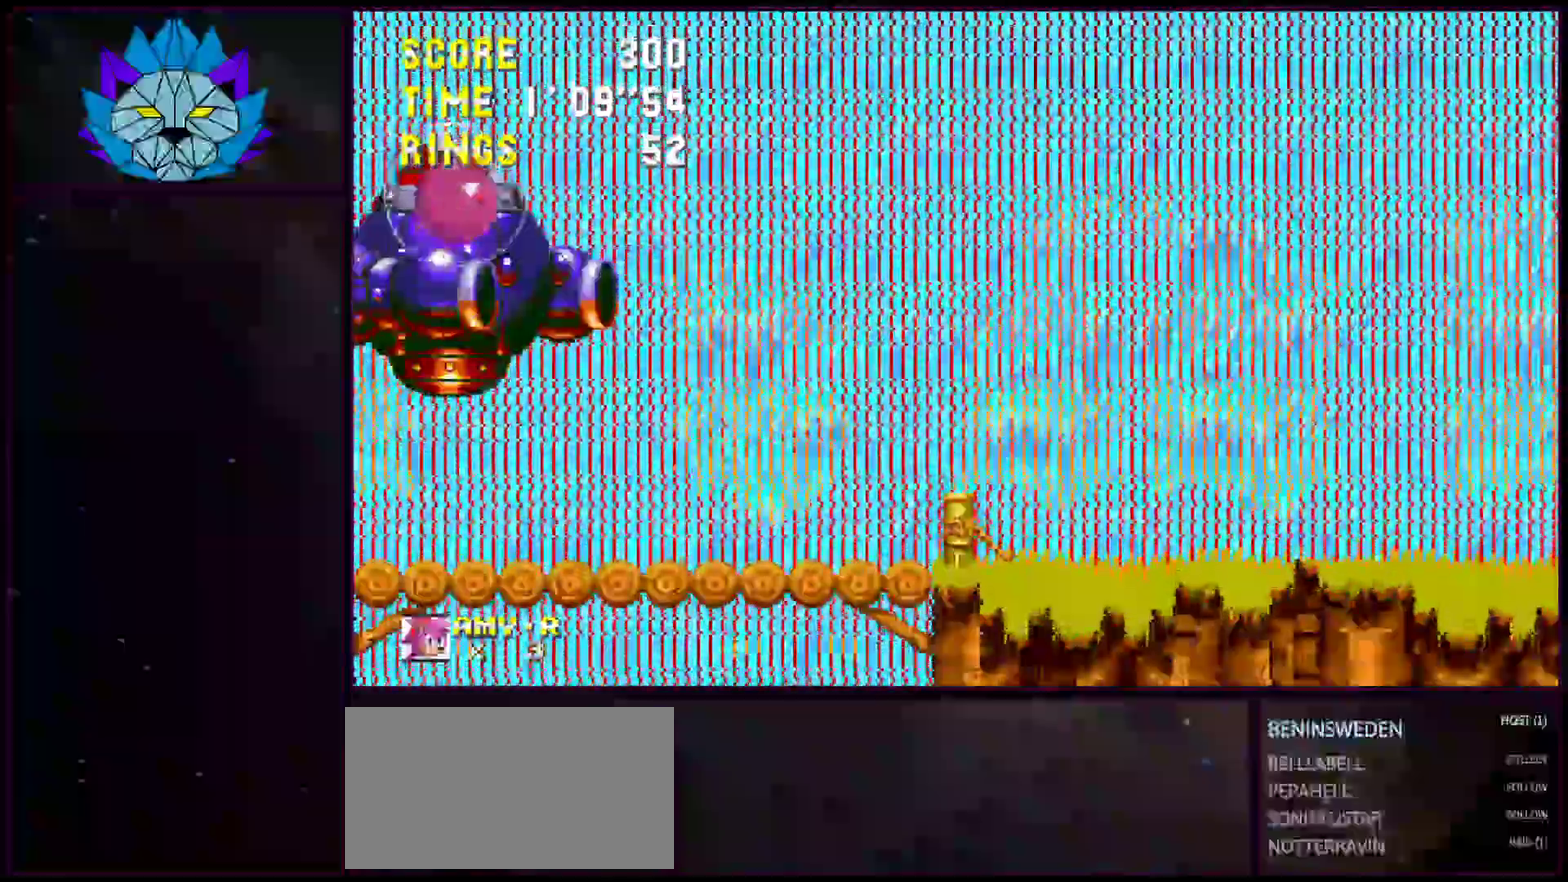
{"buttons": ["A", "DPAD_RIGHT"], "events": [[117, "DPAD_RIGHT", "down"]]}
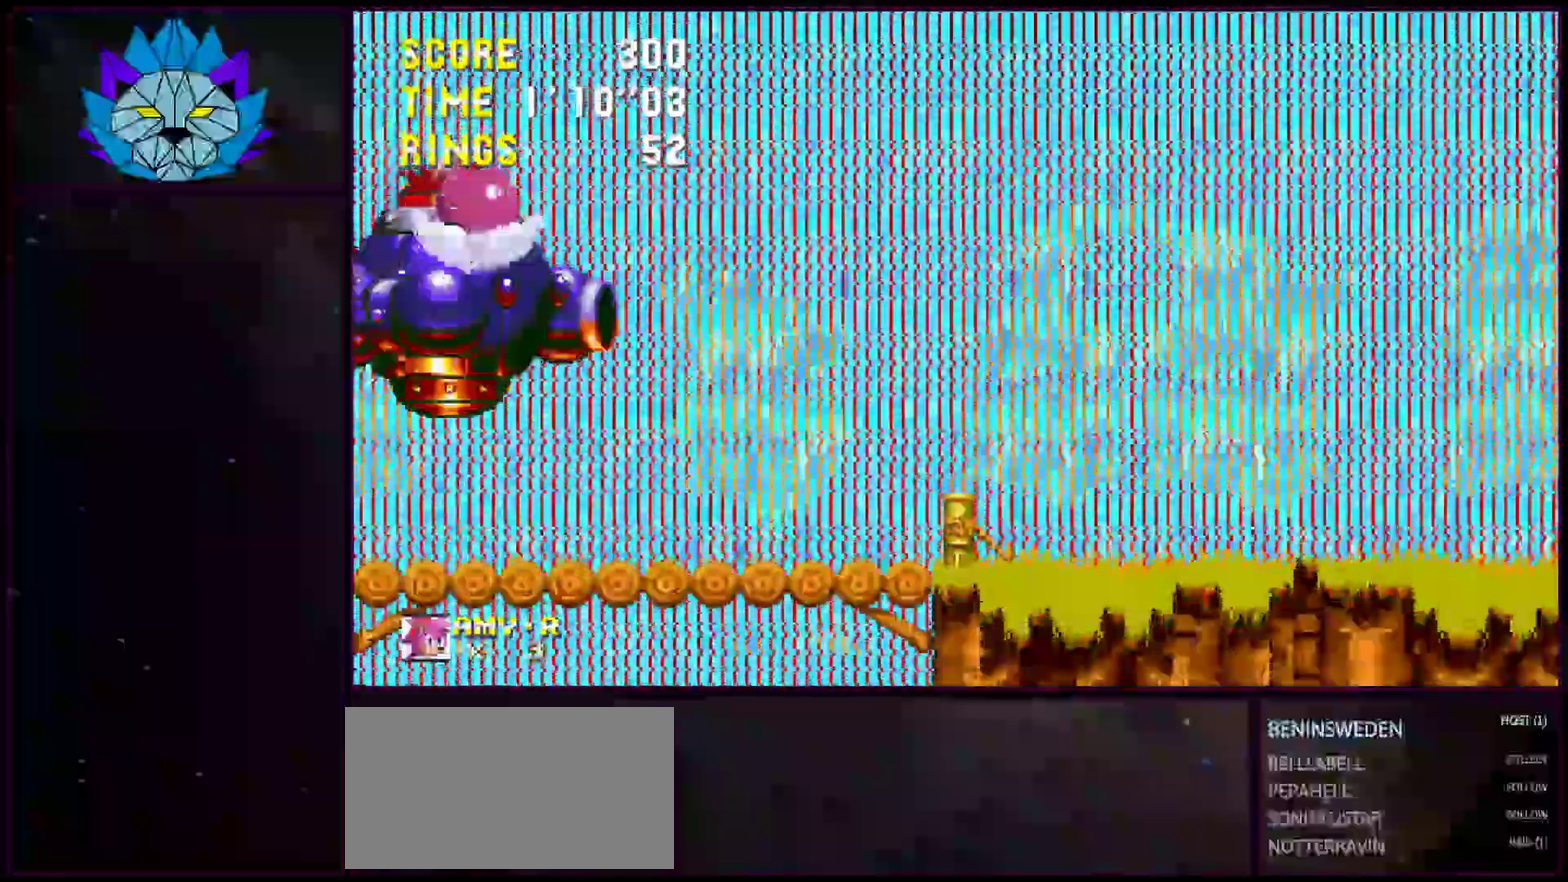
{"buttons": ["A", "DPAD_LEFT"], "events": [[133, "DPAD_RIGHT", "up"], [333, "DPAD_LEFT", "down"]]}
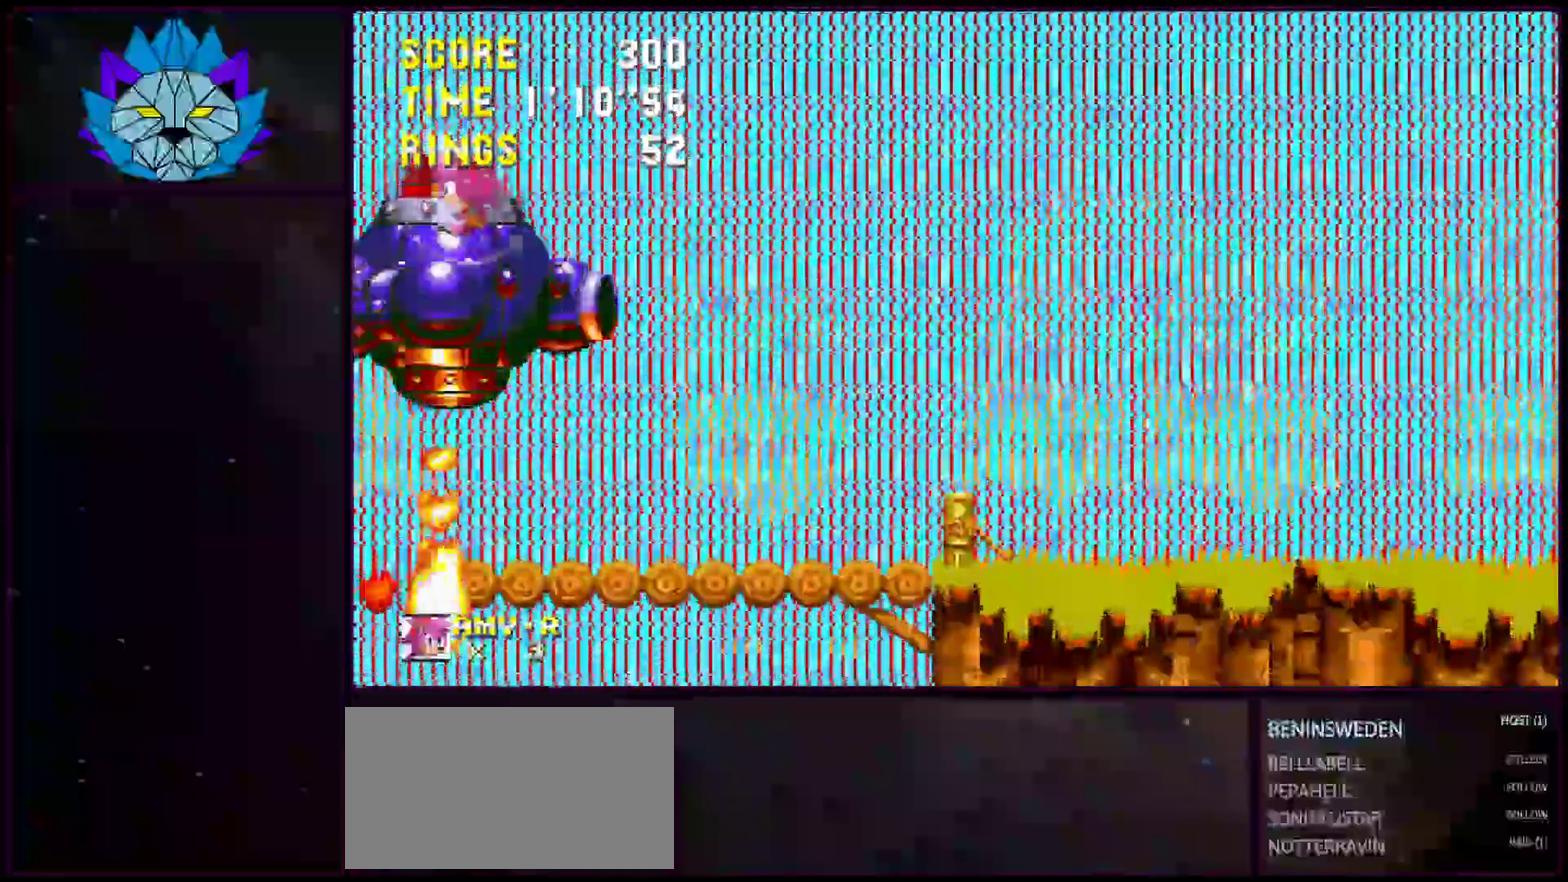
{"buttons": ["DPAD_LEFT"], "events": [[83, "A", "up"]]}